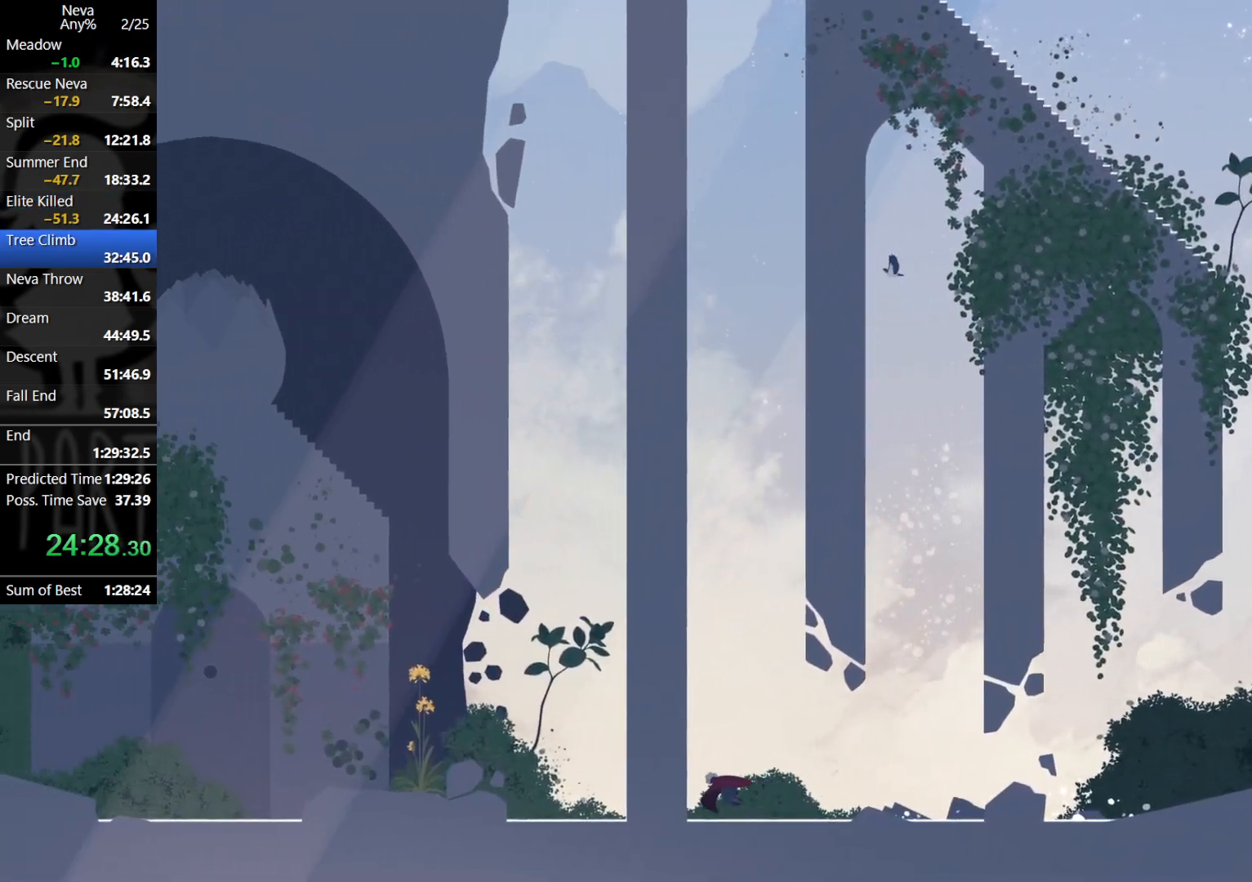
Gameplay with a controller (PlayStation layout); each line is a JSON object with the inputs held at the frame after it. "events" lists button and stick changes between this image and that frame as [ms after this image, input, new state], when the widget could be followed in between. Not read: right_stick.
{"buttons": [], "left_stick": "up-left", "events": [[317, "CROSS", "down"], [350, "CIRCLE", "down"], [417, "CIRCLE", "up"], [483, "CROSS", "up"]]}
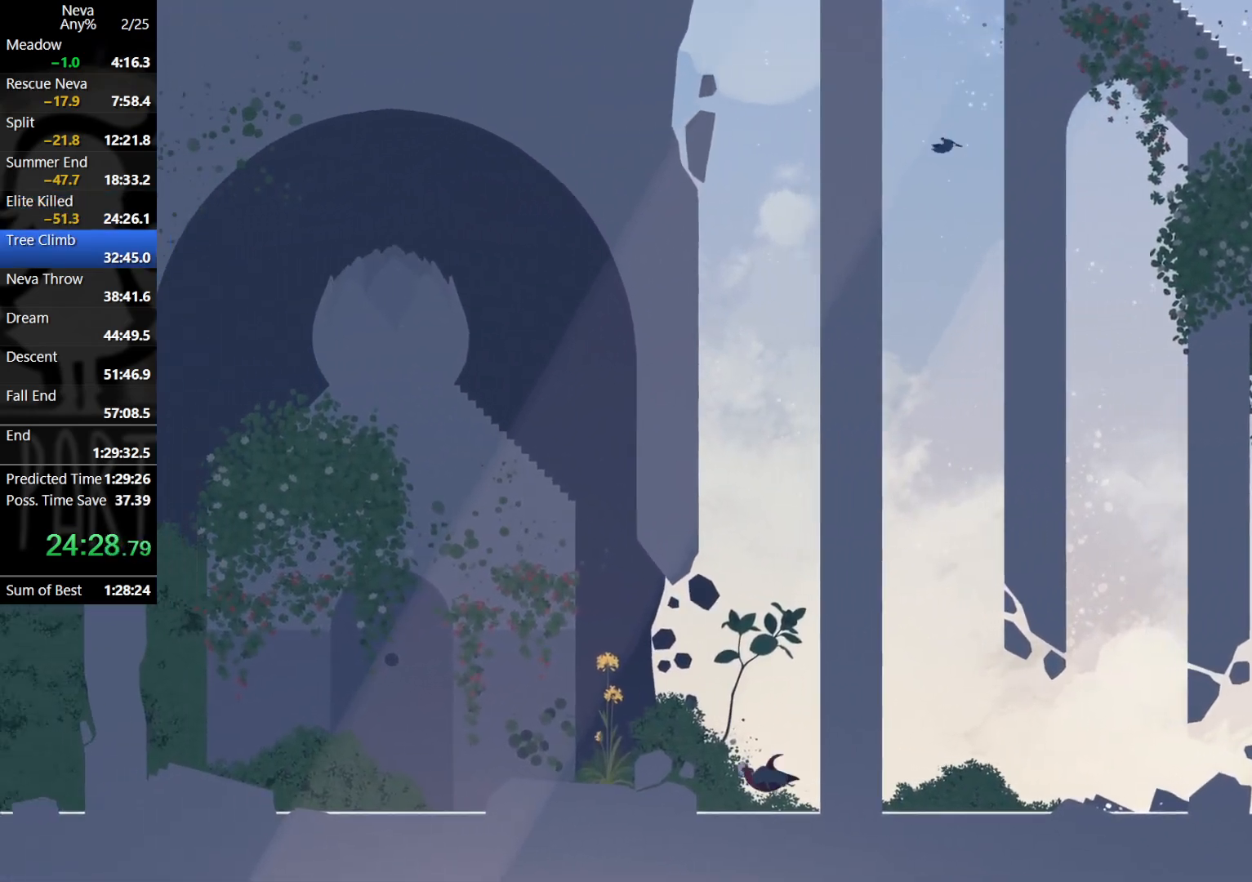
{"buttons": ["CROSS", "CIRCLE"], "left_stick": "up-left", "events": [[450, "CROSS", "down"], [483, "CIRCLE", "down"]]}
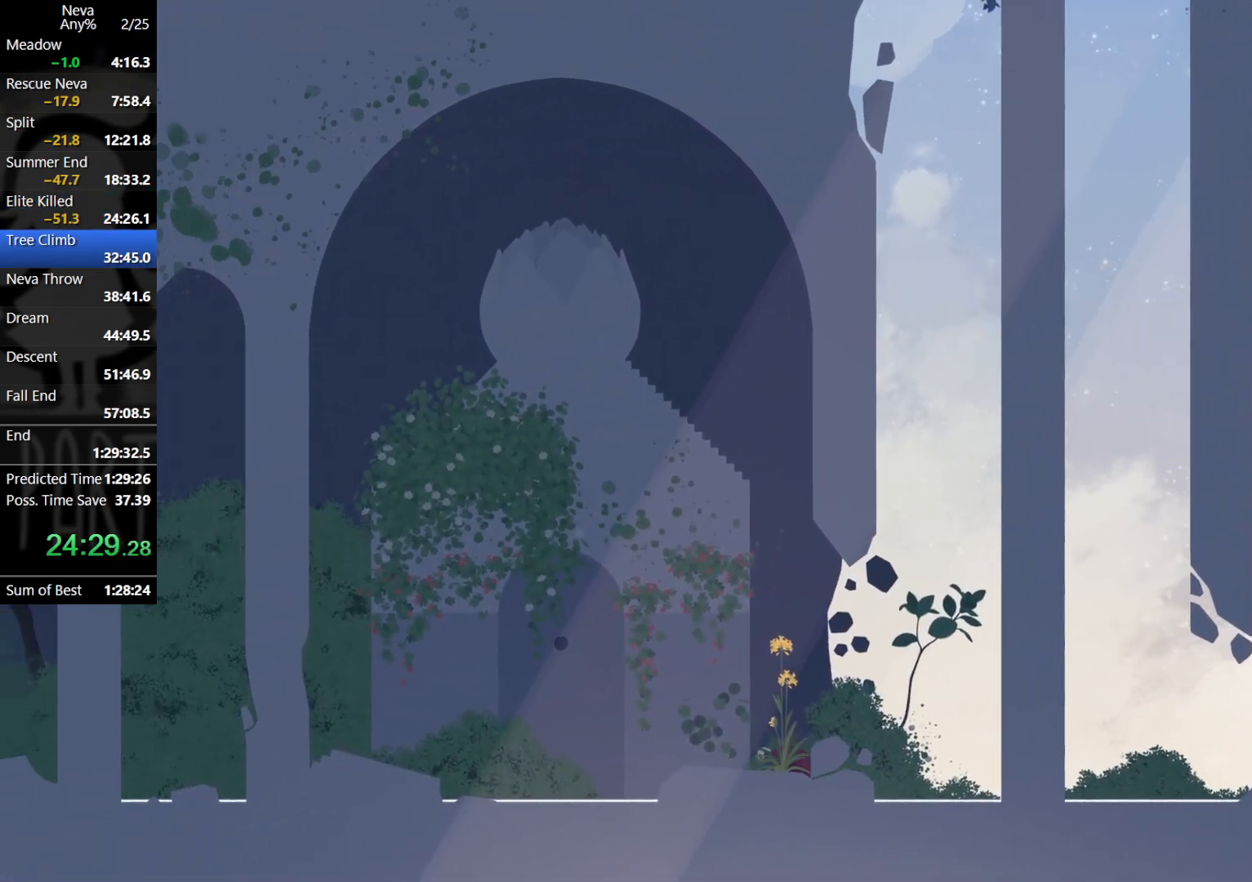
{"buttons": [], "left_stick": "up-left", "events": [[67, "CIRCLE", "up"], [100, "CROSS", "up"]]}
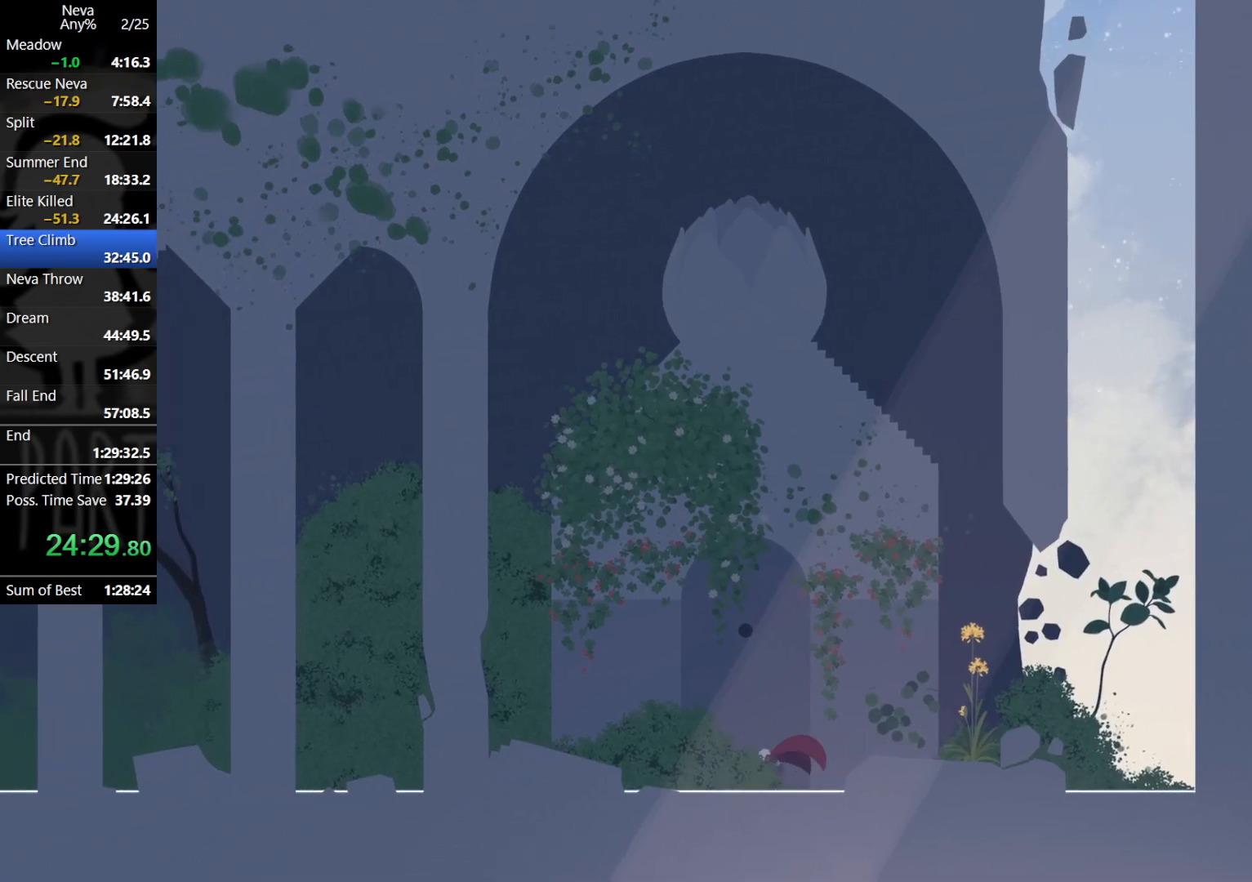
{"buttons": [], "left_stick": "up-left", "events": [[83, "CROSS", "down"], [100, "CIRCLE", "down"], [200, "CIRCLE", "up"], [250, "CROSS", "up"]]}
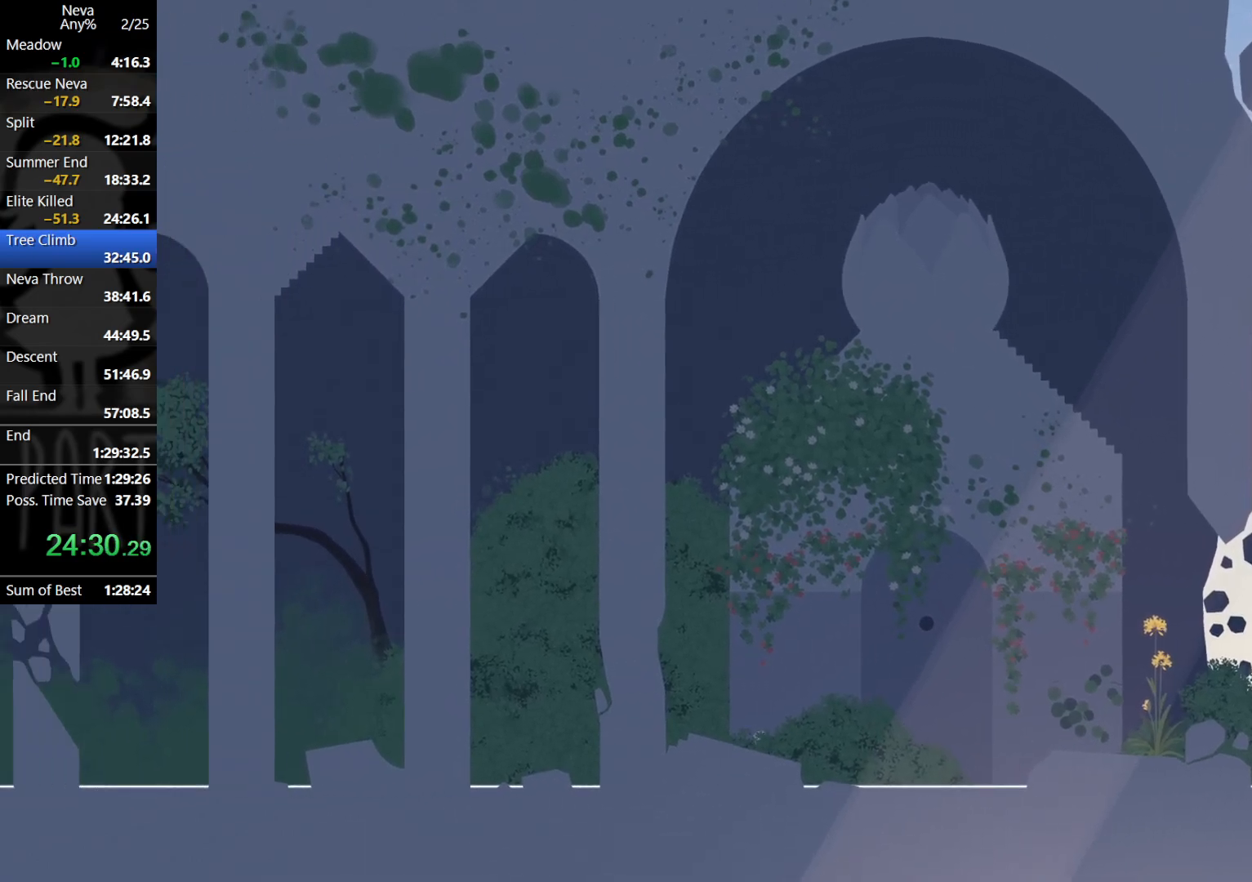
{"buttons": [], "left_stick": "up-left", "events": [[233, "CIRCLE", "down"], [233, "CROSS", "down"], [350, "CIRCLE", "up"], [383, "CROSS", "up"]]}
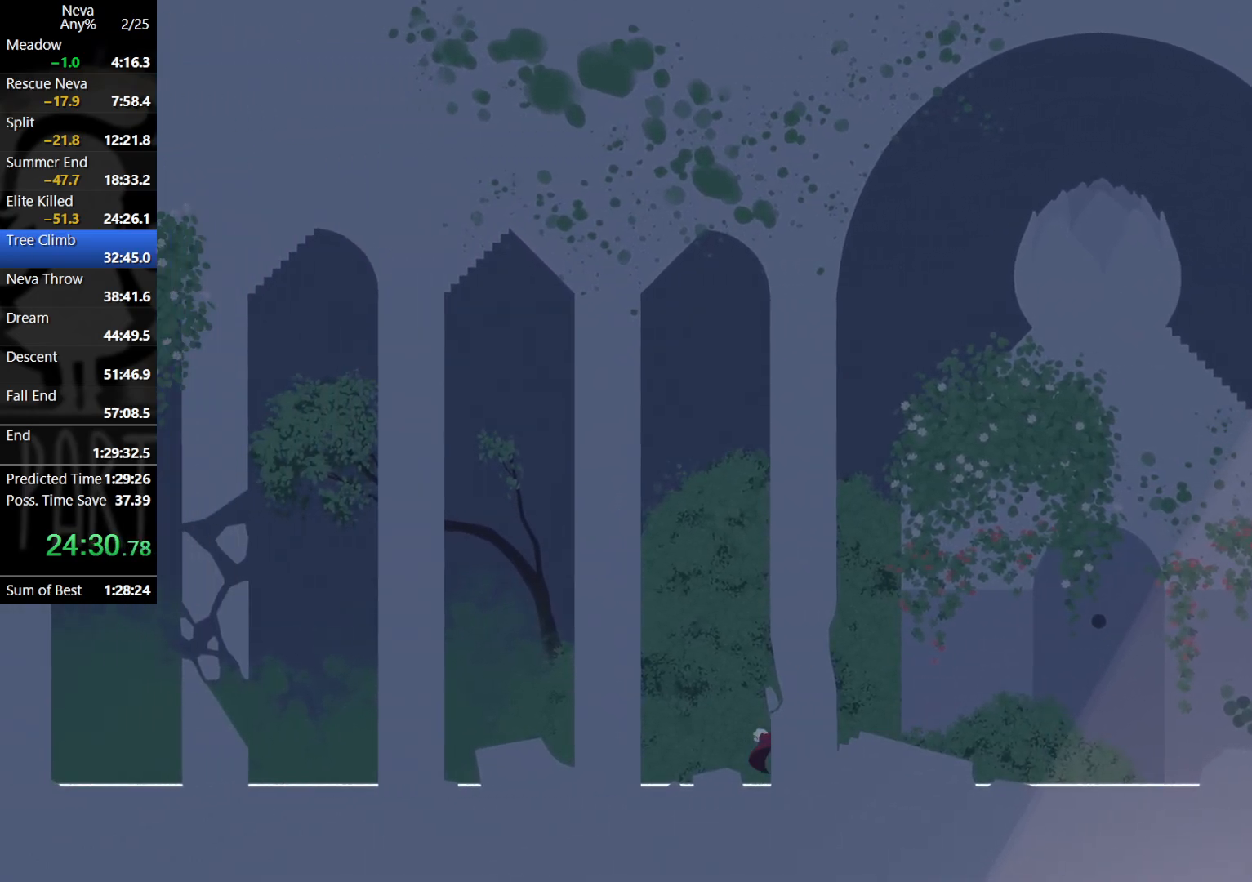
{"buttons": ["CROSS"], "left_stick": "up-left", "events": [[367, "CROSS", "down"], [383, "CIRCLE", "down"], [483, "CIRCLE", "up"]]}
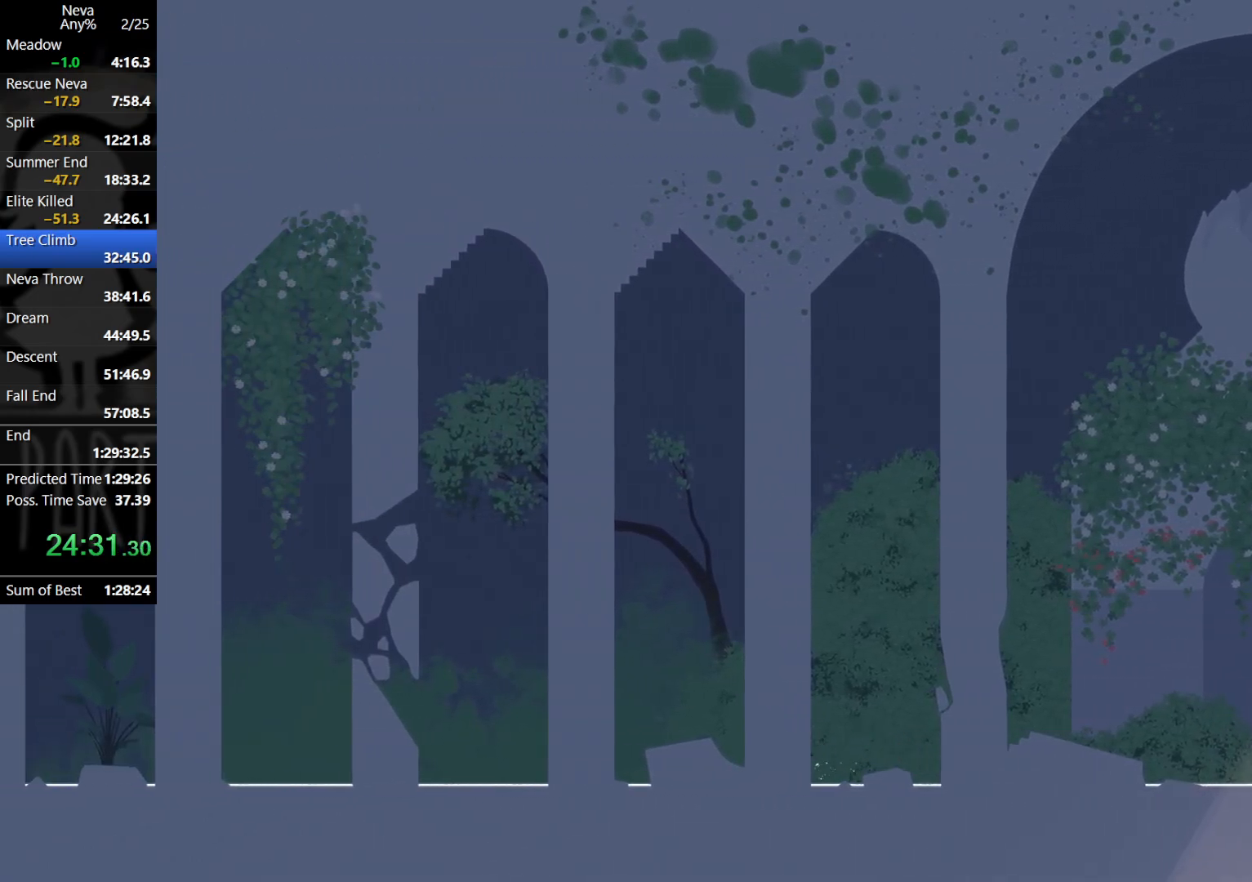
{"buttons": ["CROSS"], "left_stick": "up-left", "events": [[33, "CROSS", "up"], [483, "CROSS", "down"]]}
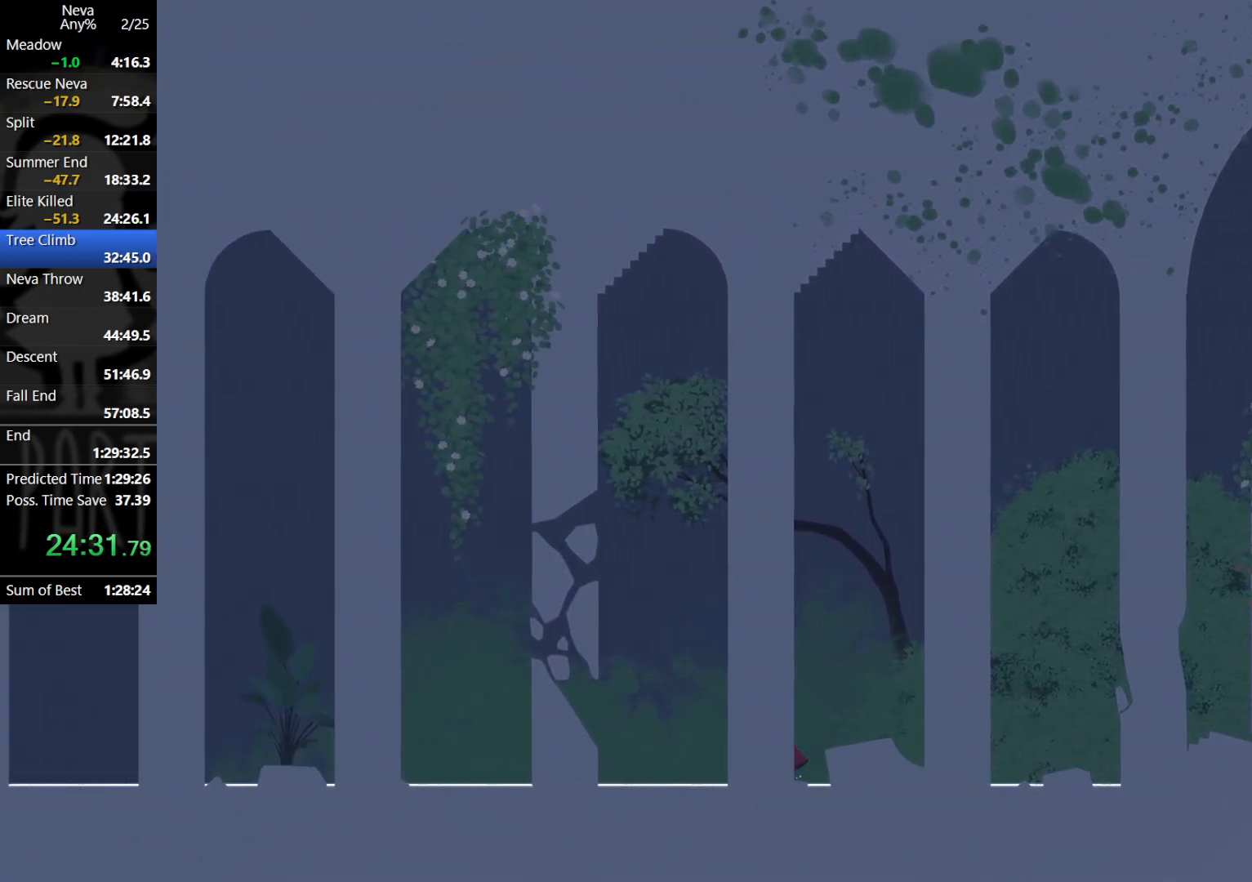
{"buttons": [], "left_stick": "up-left", "events": [[17, "CIRCLE", "down"], [100, "CIRCLE", "up"], [150, "CROSS", "up"]]}
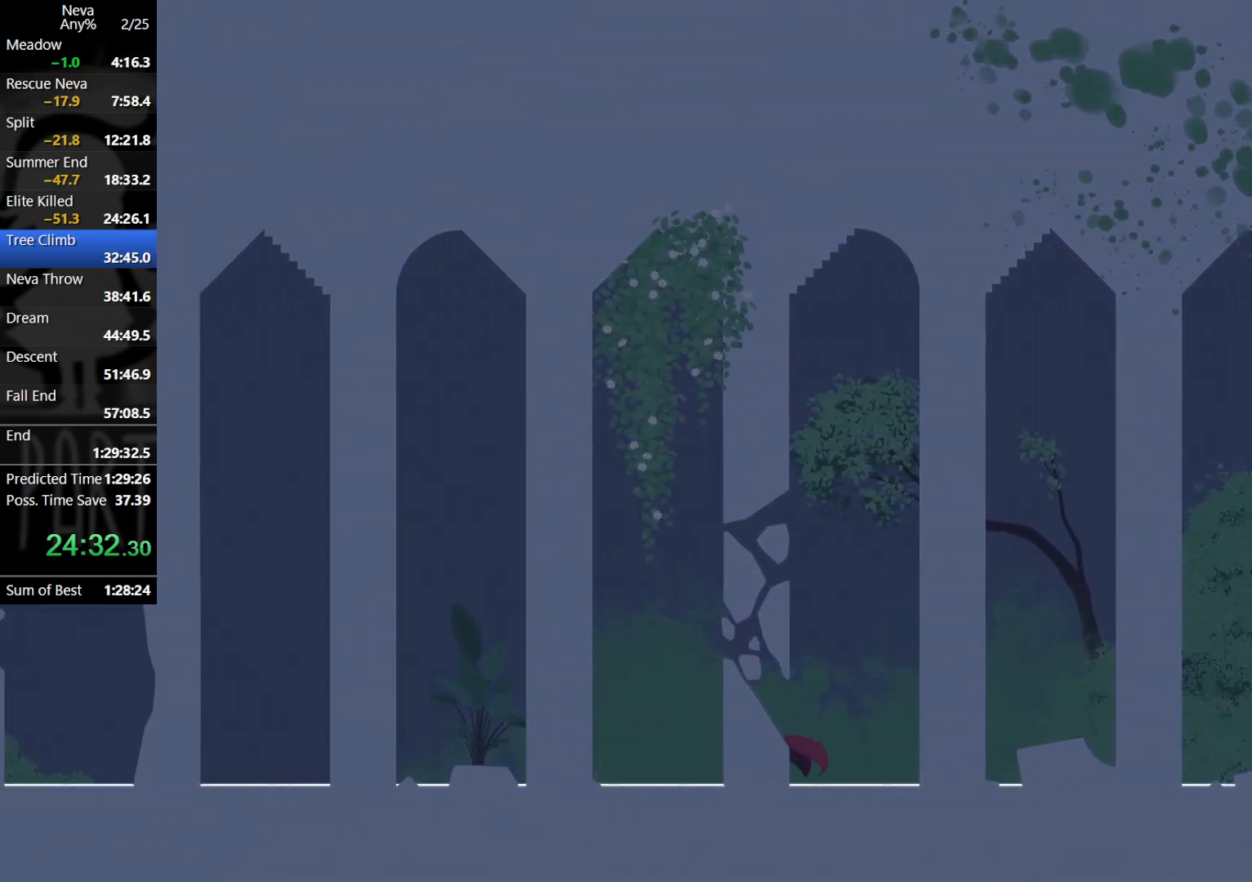
{"buttons": [], "left_stick": "up-left", "events": [[117, "CROSS", "down"], [150, "CIRCLE", "down"], [250, "CIRCLE", "up"], [283, "CROSS", "up"]]}
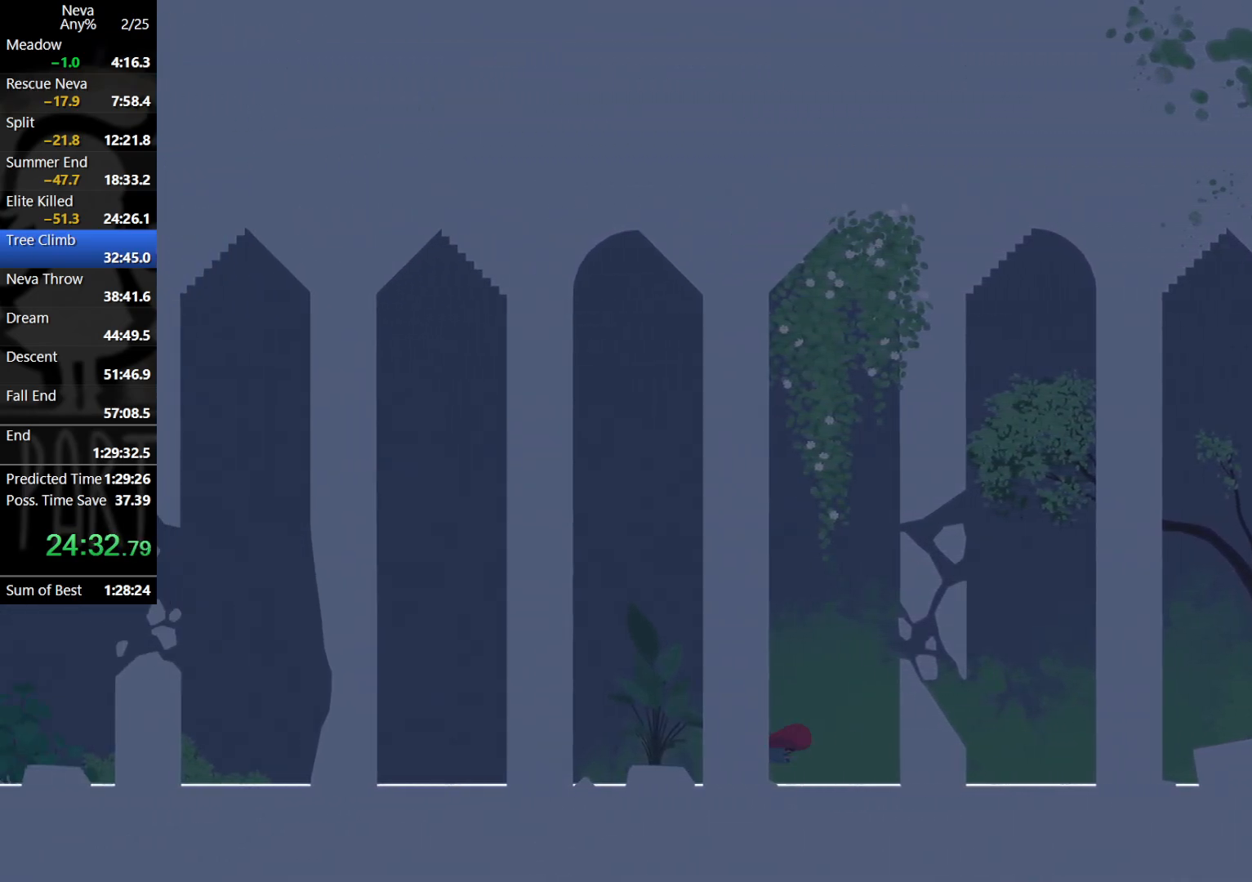
{"buttons": [], "left_stick": "up-left", "events": [[250, "CROSS", "down"], [267, "CIRCLE", "down"], [367, "CIRCLE", "up"], [400, "CROSS", "up"]]}
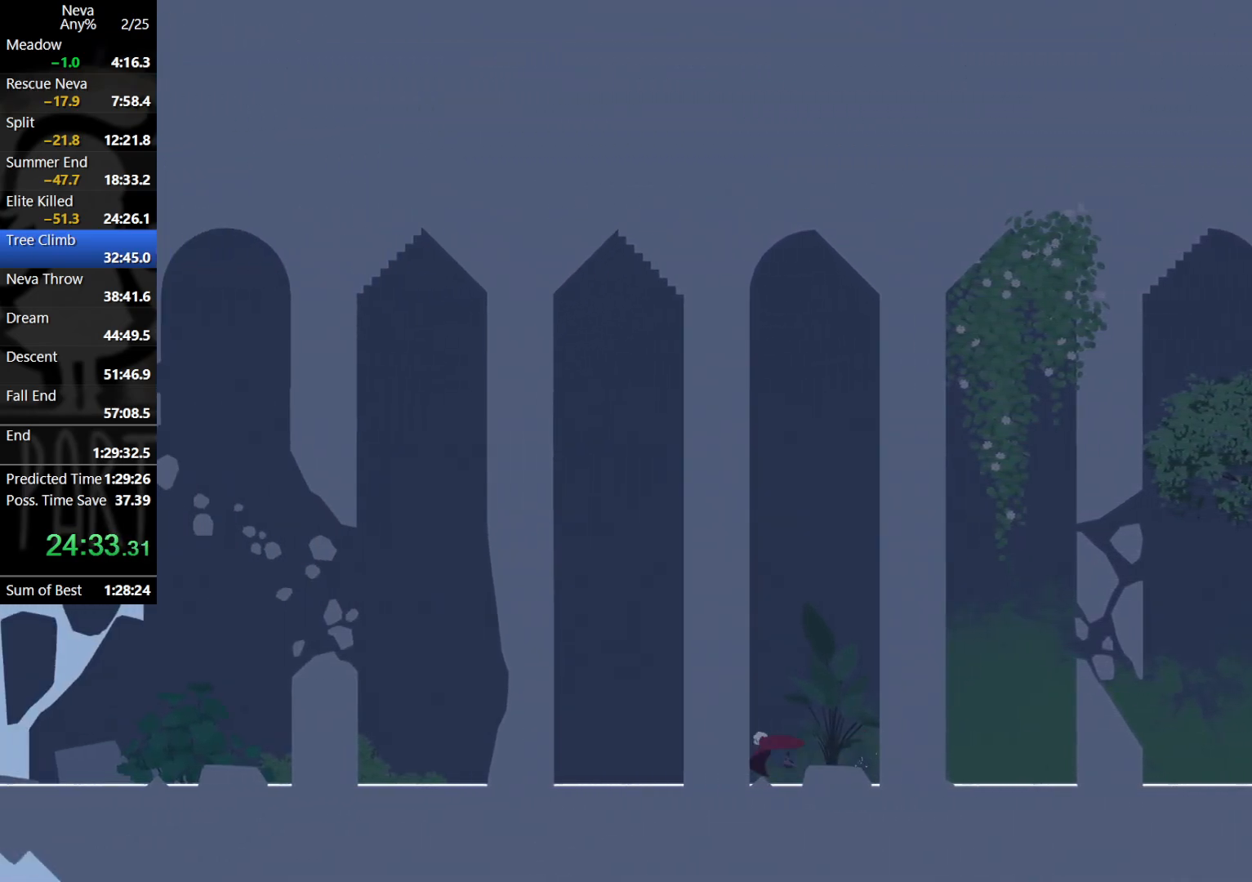
{"buttons": ["CROSS"], "left_stick": "up-left", "events": [[350, "CROSS", "down"], [383, "CIRCLE", "down"], [467, "CIRCLE", "up"]]}
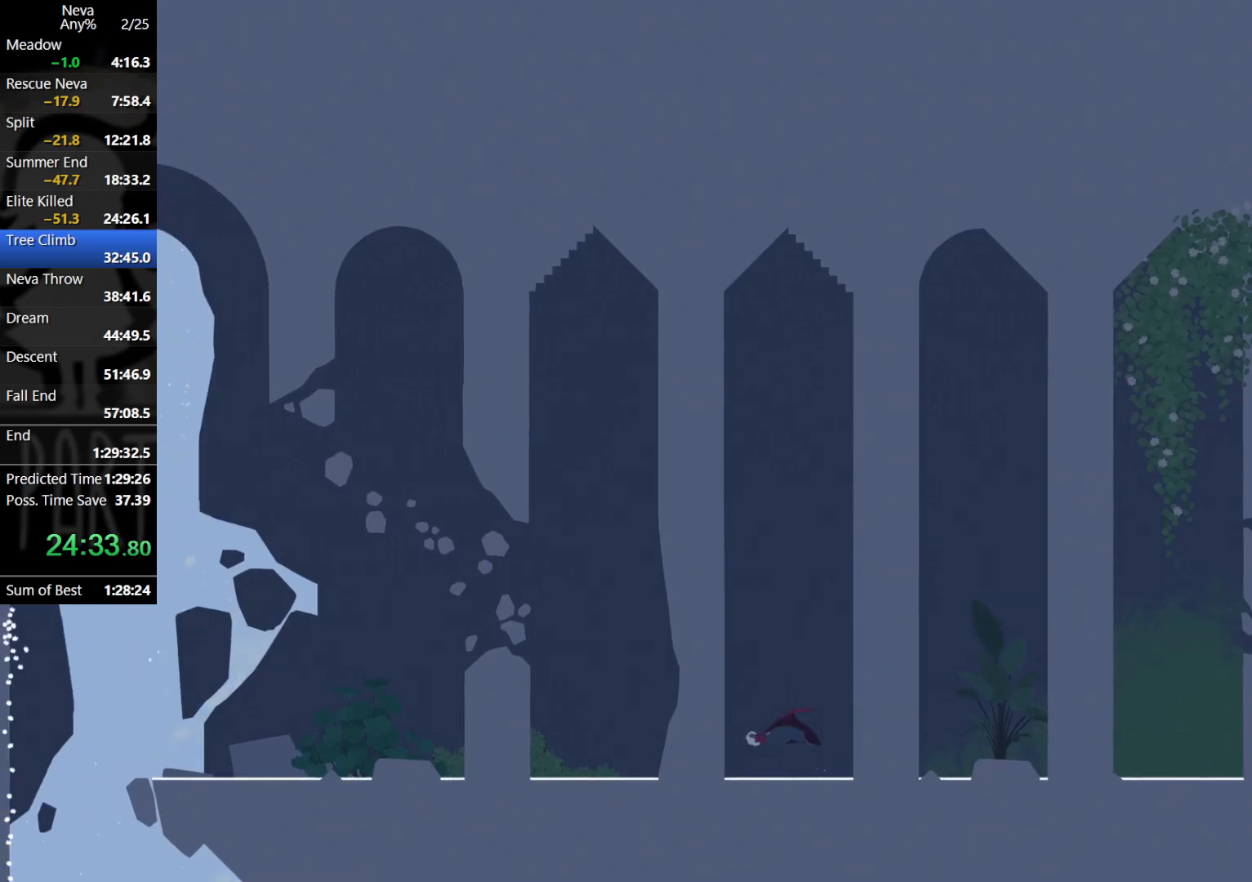
{"buttons": ["CROSS"], "left_stick": "up-left", "events": [[33, "CROSS", "up"], [500, "CROSS", "down"]]}
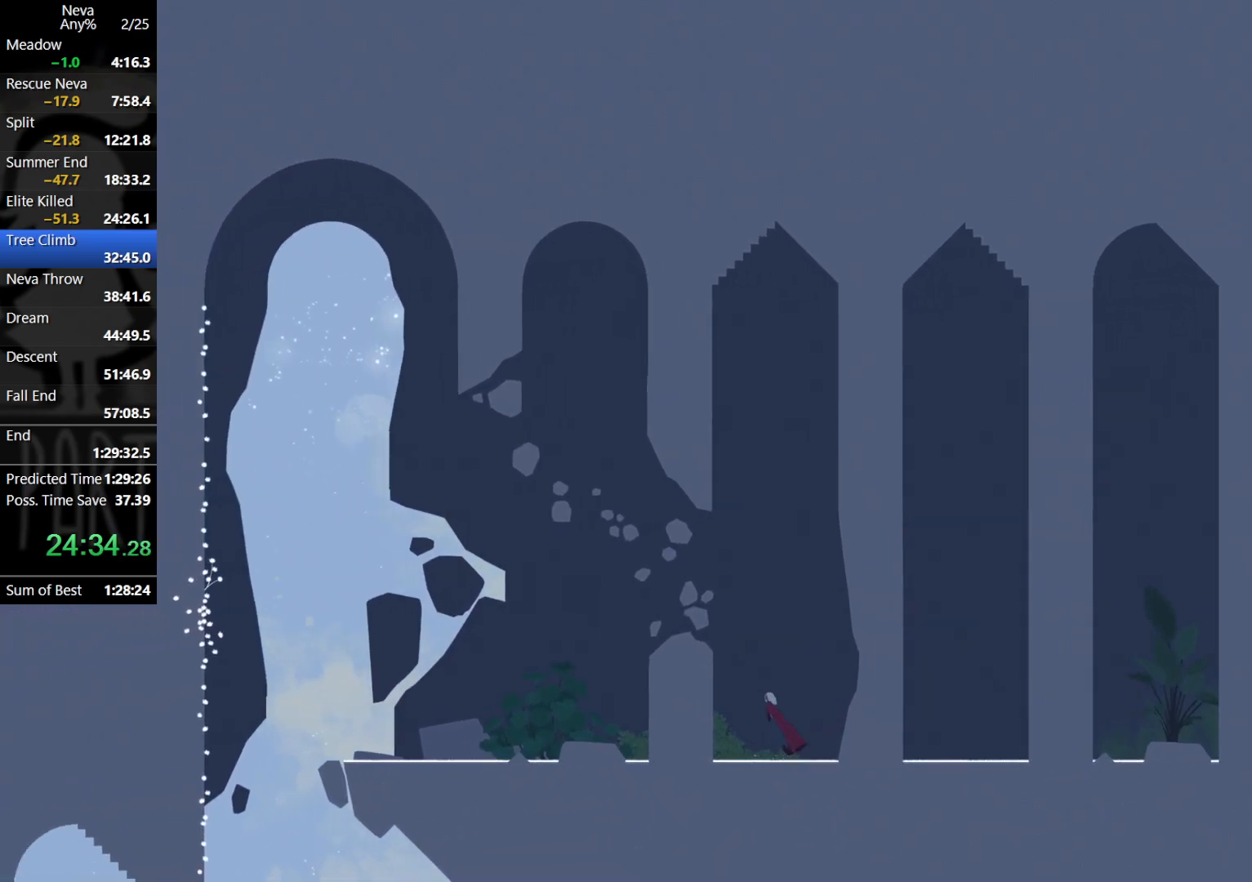
{"buttons": [], "left_stick": "up-left", "events": [[33, "CIRCLE", "down"], [133, "CIRCLE", "up"], [200, "CROSS", "up"]]}
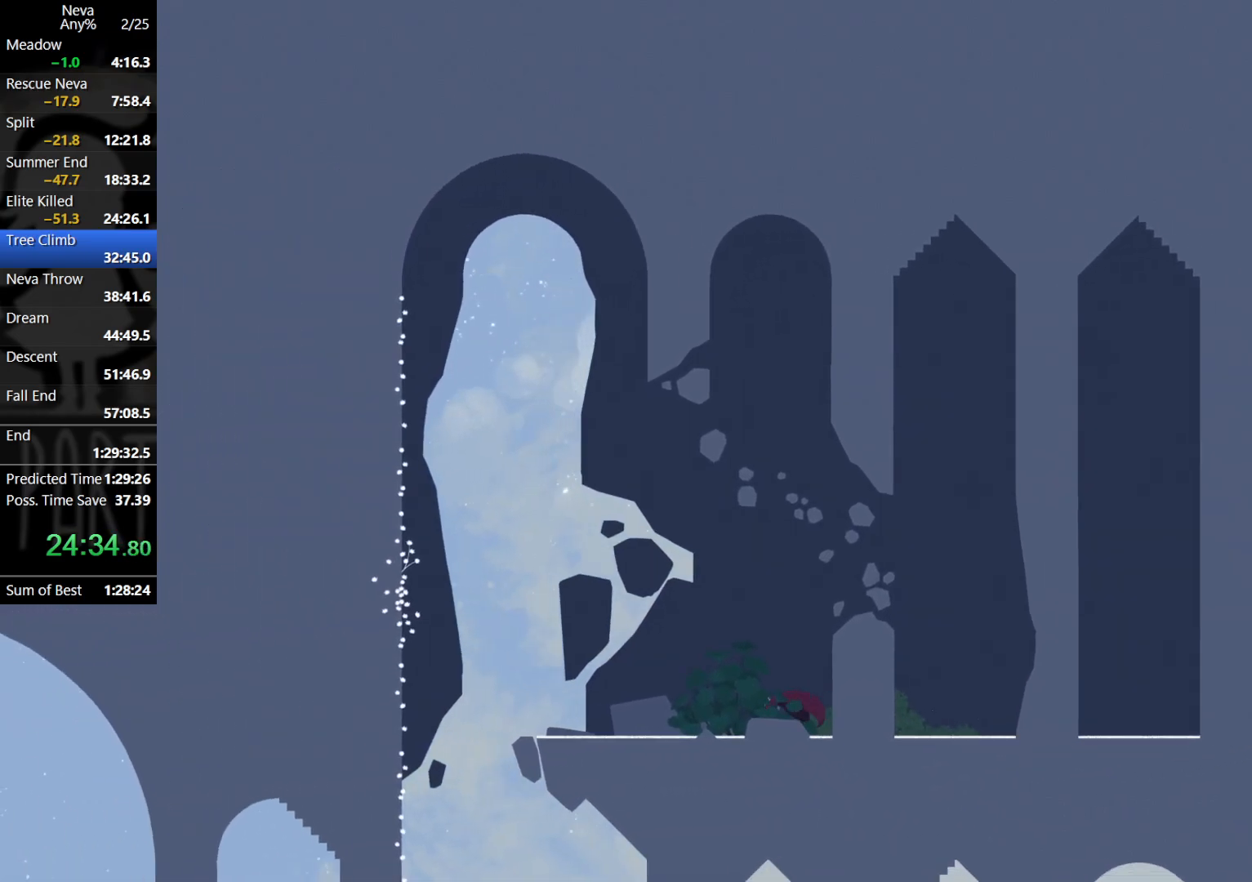
{"buttons": [], "left_stick": "up-left", "events": [[150, "CROSS", "down"], [183, "CIRCLE", "down"], [267, "CIRCLE", "up"], [317, "CROSS", "up"]]}
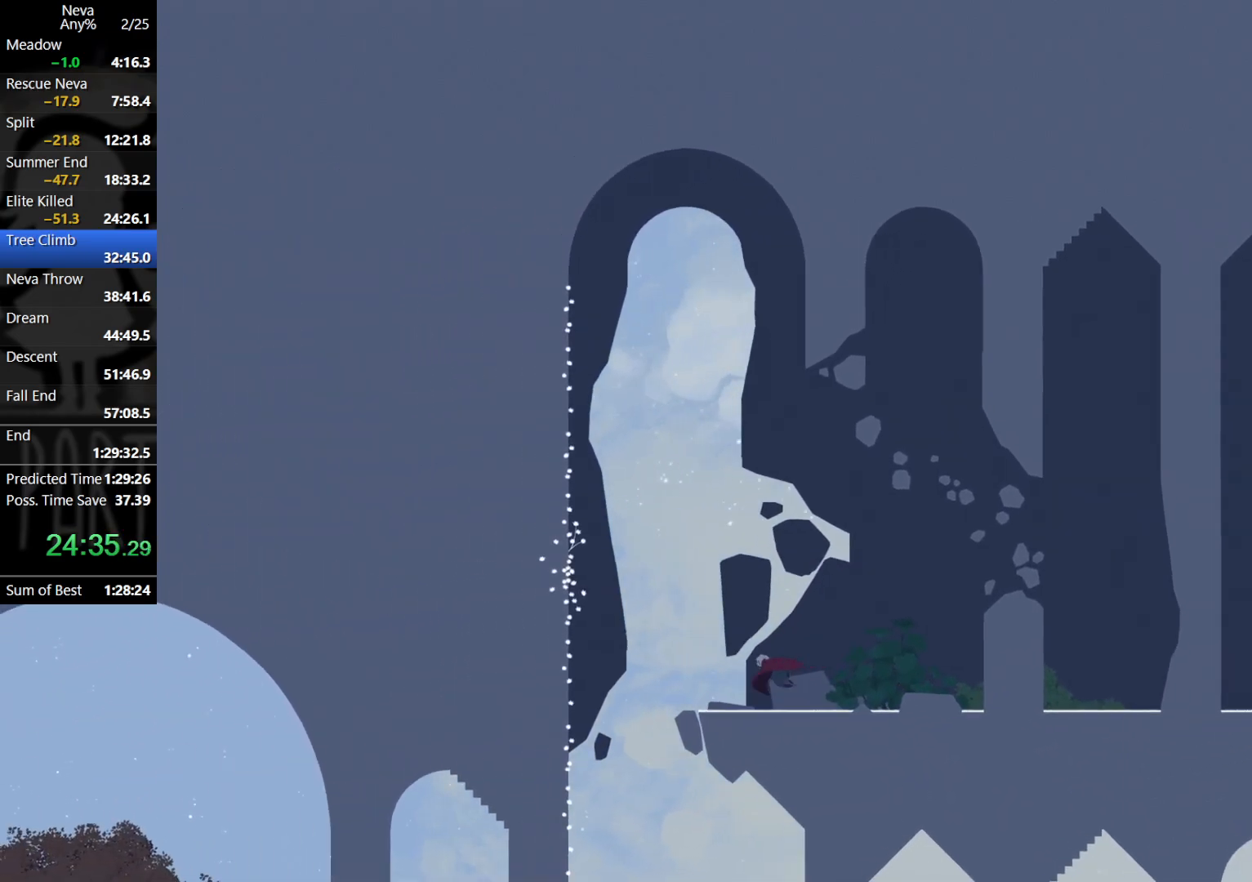
{"buttons": [], "left_stick": "down", "events": [[250, "left_stick", "left"], [500, "left_stick", "down"]]}
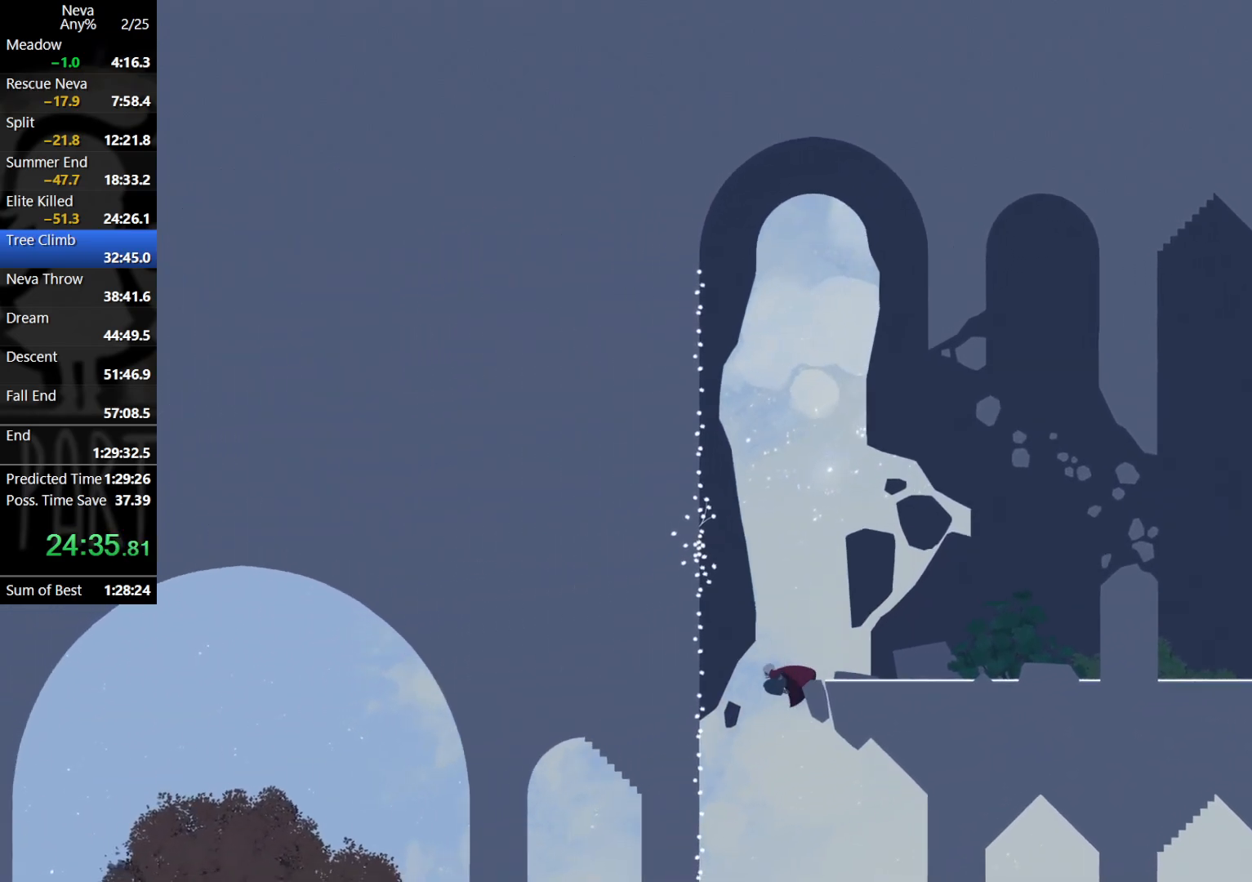
{"buttons": [], "left_stick": "left", "events": [[50, "SQUARE", "down"], [100, "SQUARE", "up"], [283, "left_stick", "center"], [500, "left_stick", "left"]]}
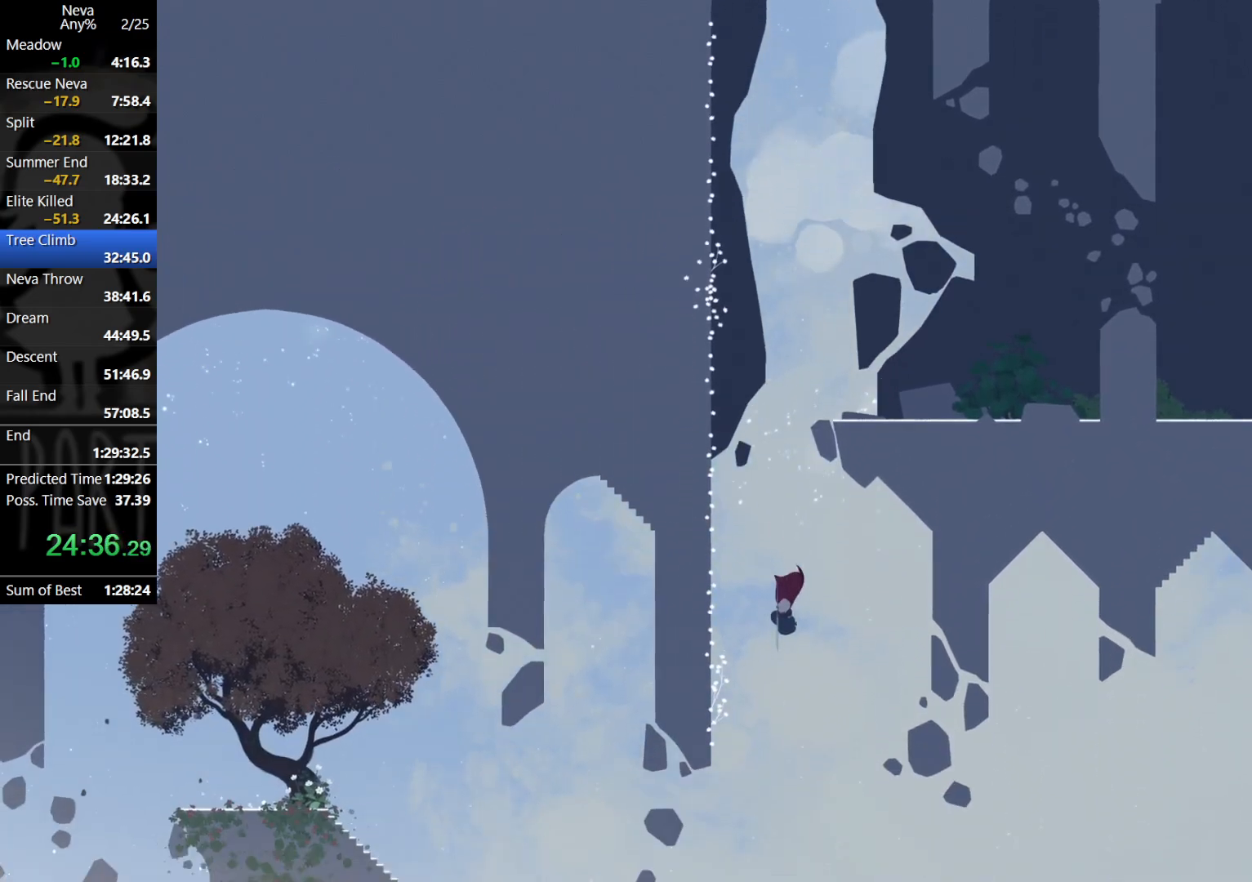
{"buttons": [], "left_stick": "left", "events": []}
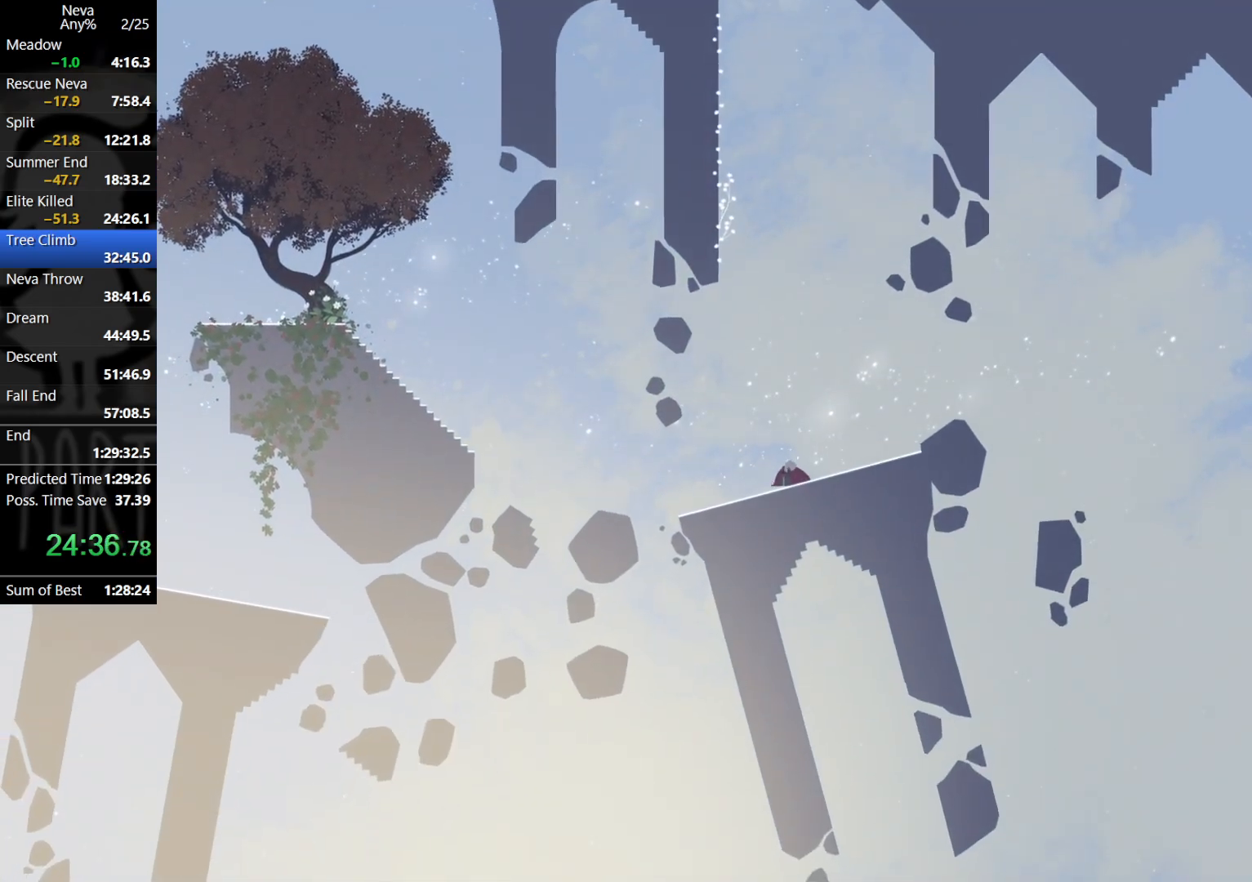
{"buttons": [], "left_stick": "left", "events": []}
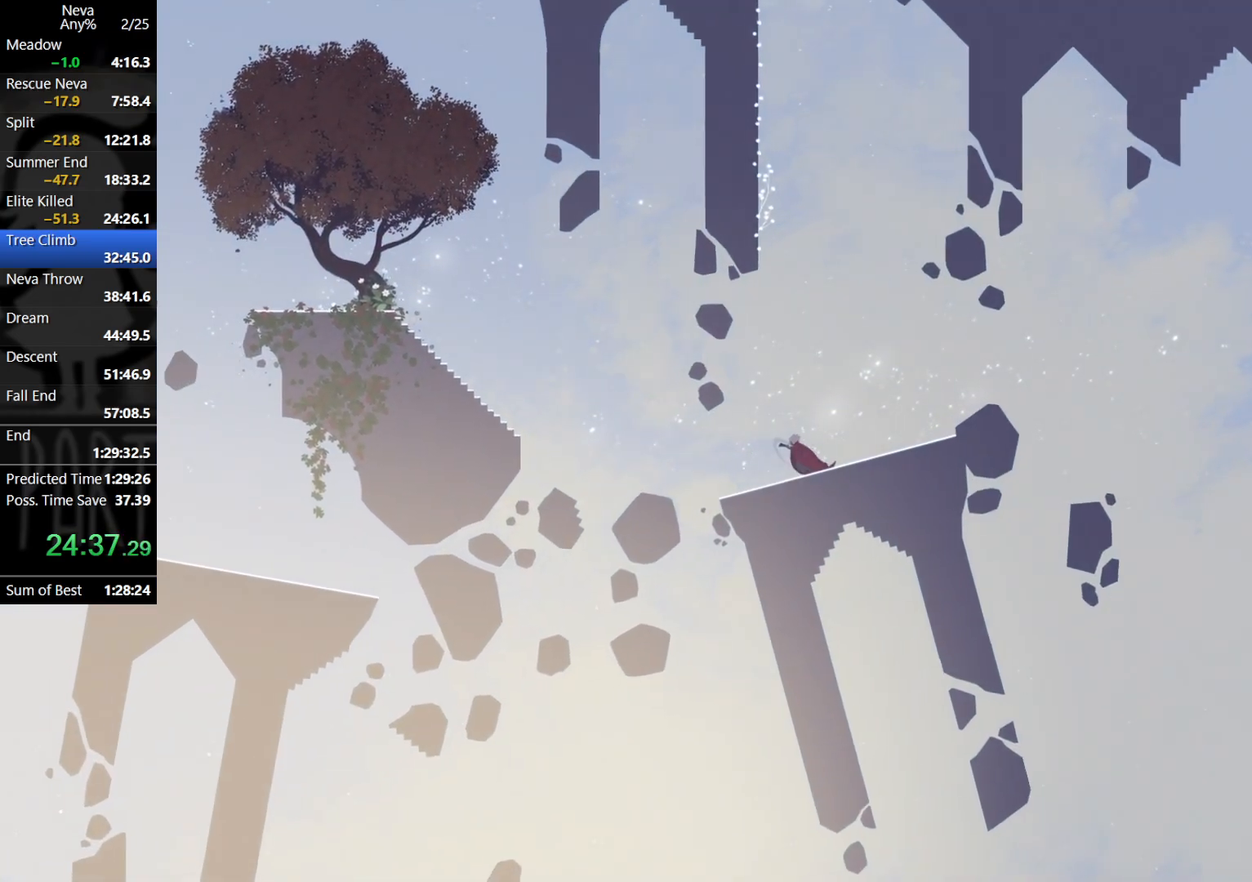
{"buttons": ["CROSS"], "left_stick": "left", "events": [[450, "CROSS", "down"]]}
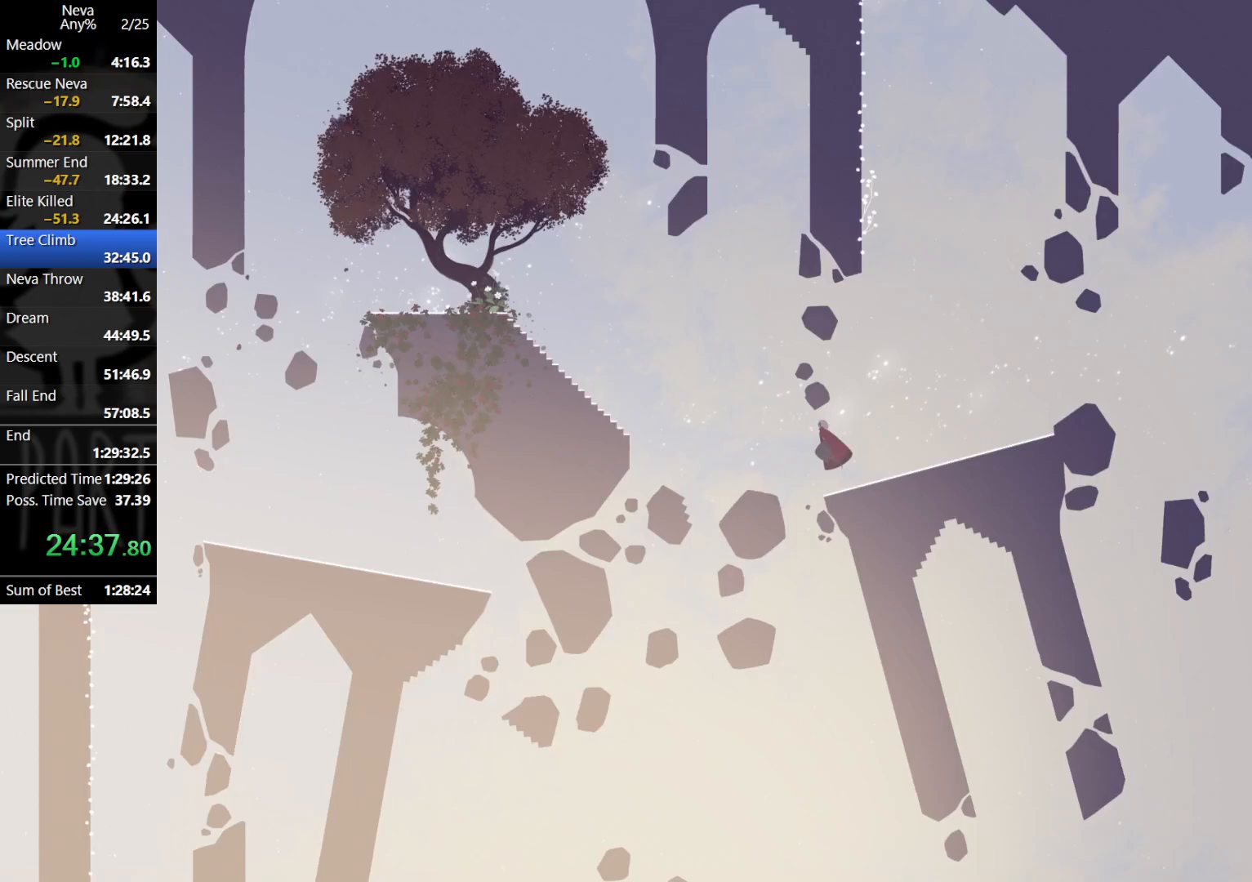
{"buttons": ["CIRCLE"], "left_stick": "left", "events": [[33, "CROSS", "up"], [200, "CROSS", "down"], [333, "CROSS", "up"], [433, "CIRCLE", "down"]]}
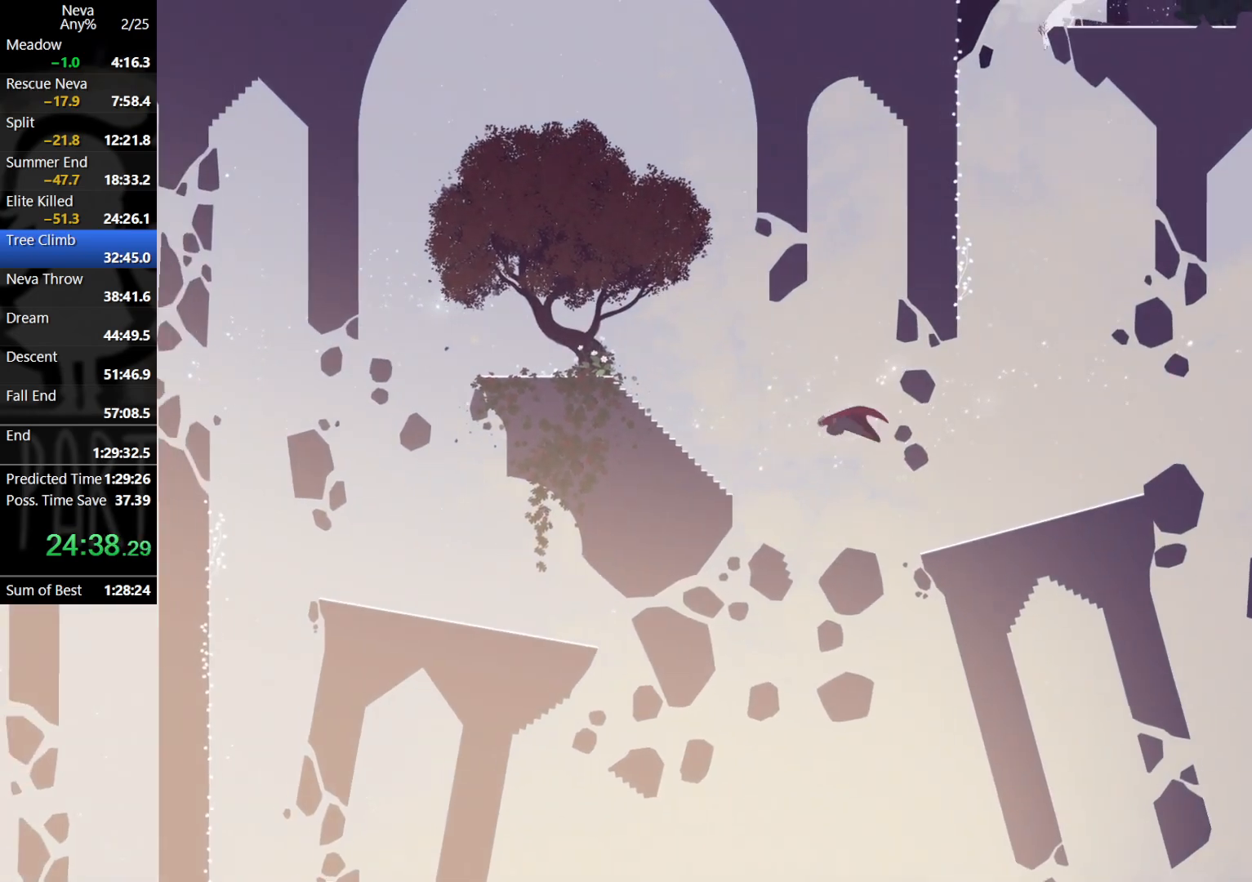
{"buttons": [], "left_stick": "left", "events": [[17, "CIRCLE", "up"]]}
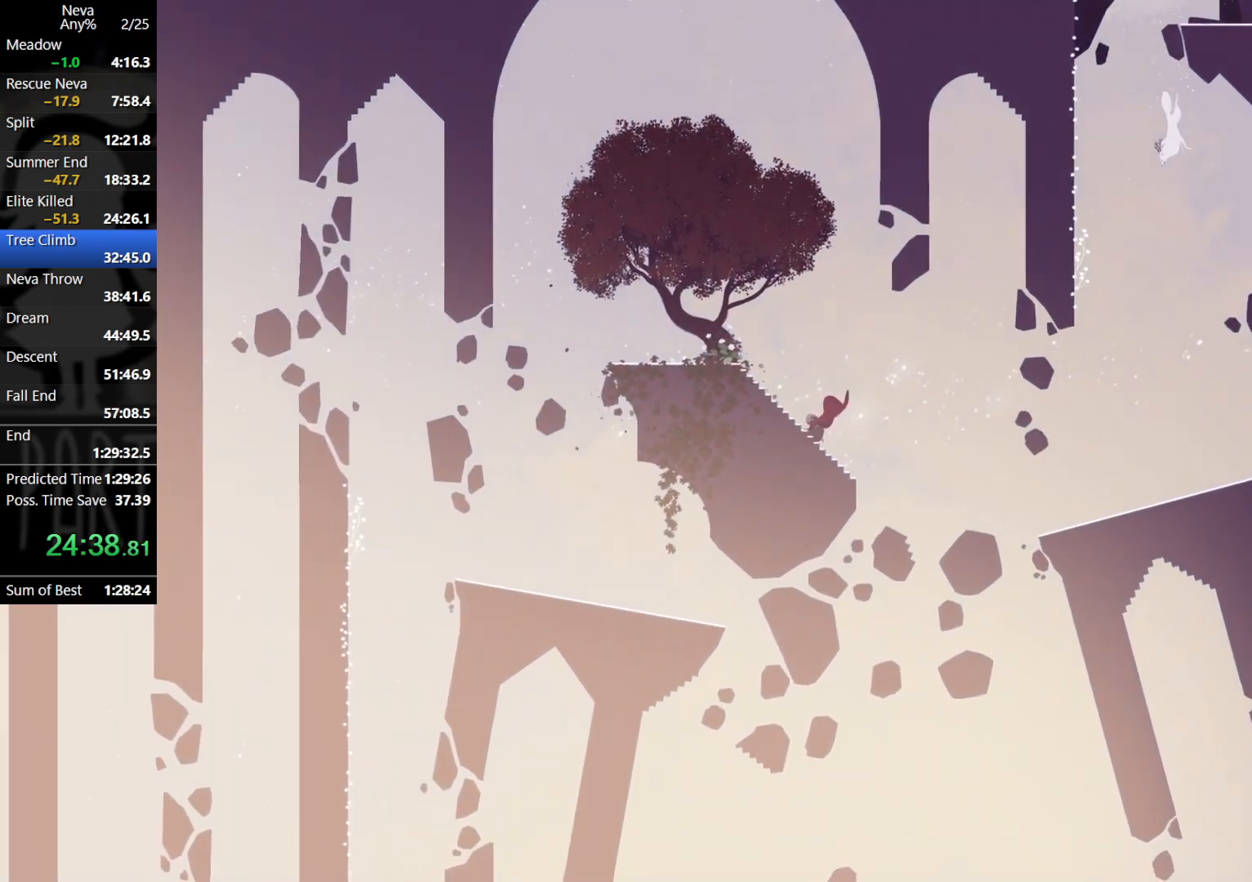
{"buttons": [], "left_stick": "left", "events": [[133, "CIRCLE", "down"], [200, "CIRCLE", "up"]]}
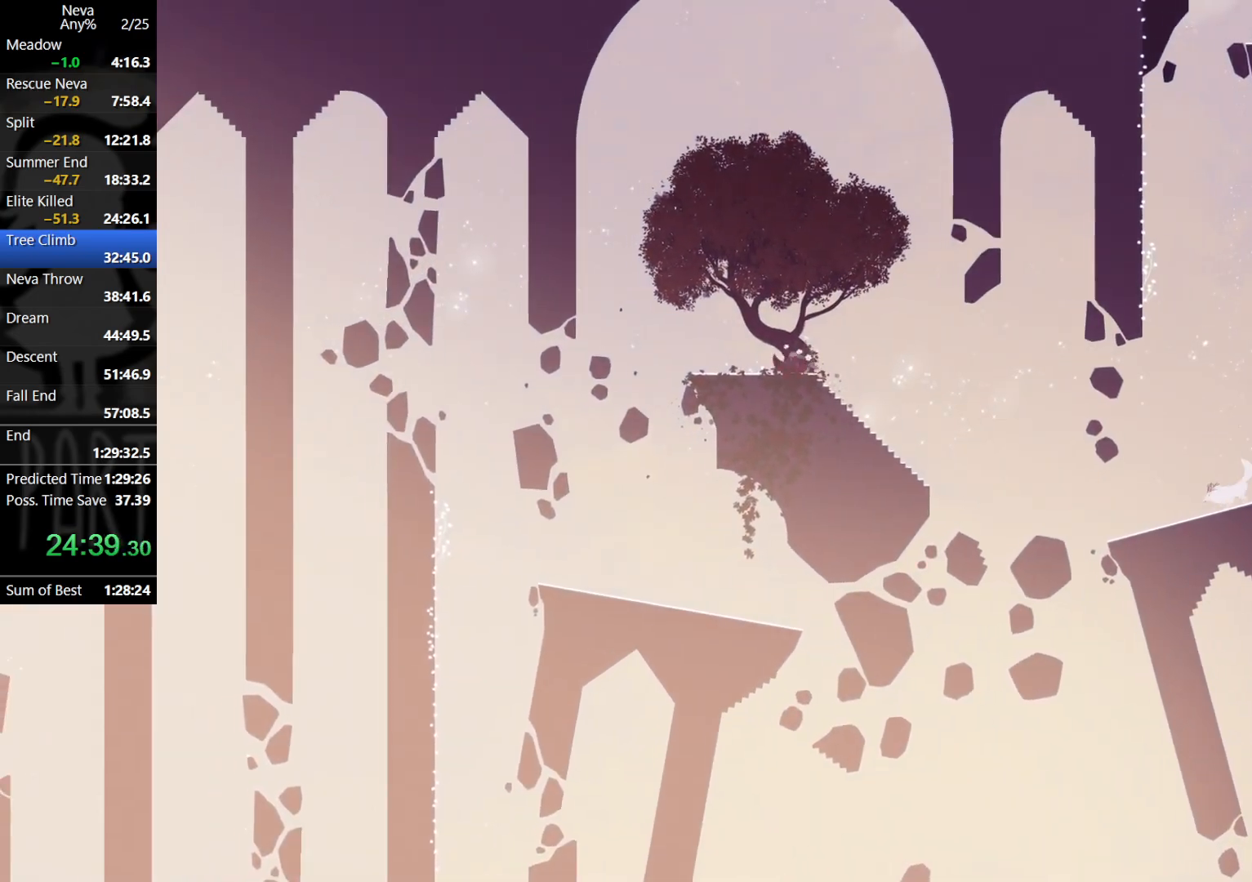
{"buttons": [], "left_stick": "left", "events": [[383, "CIRCLE", "down"], [483, "CIRCLE", "up"]]}
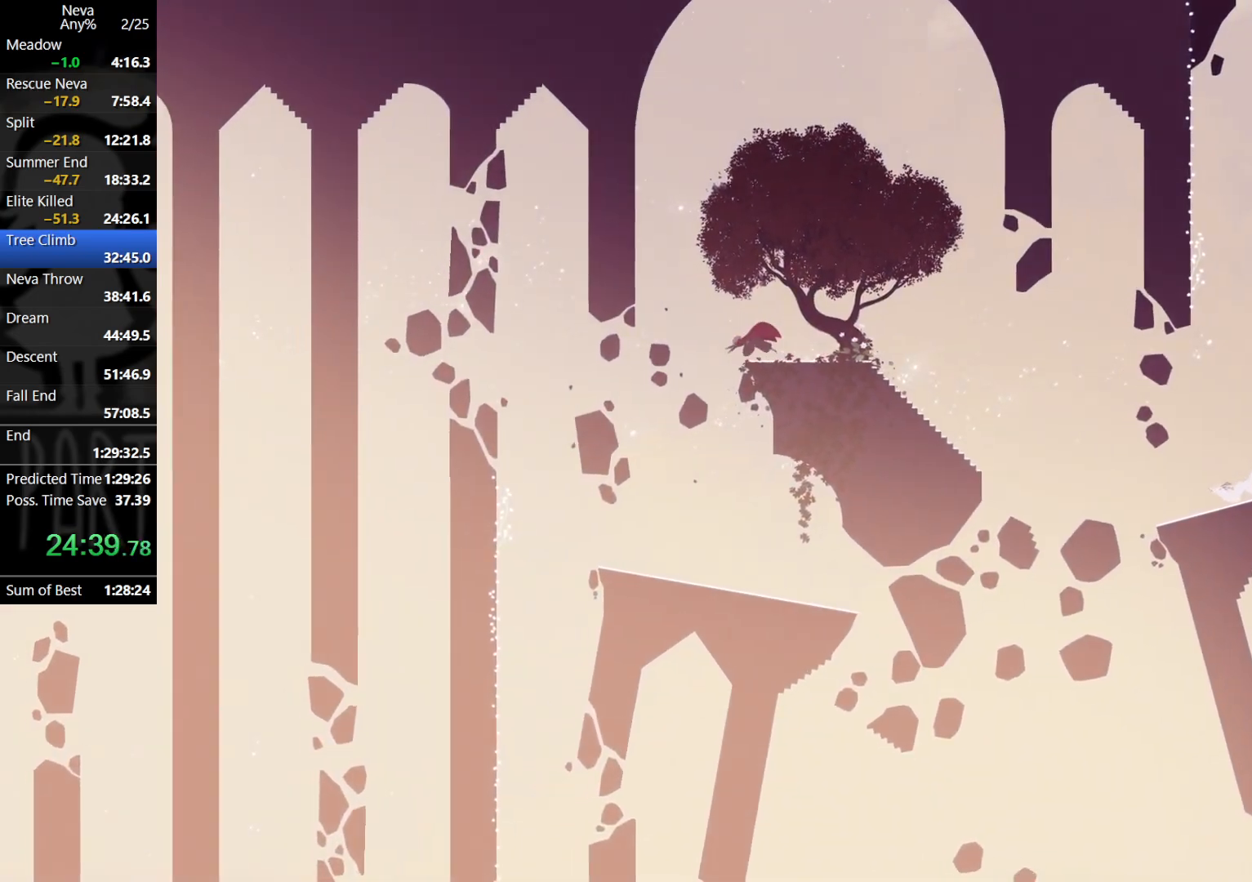
{"buttons": [], "left_stick": "left", "events": []}
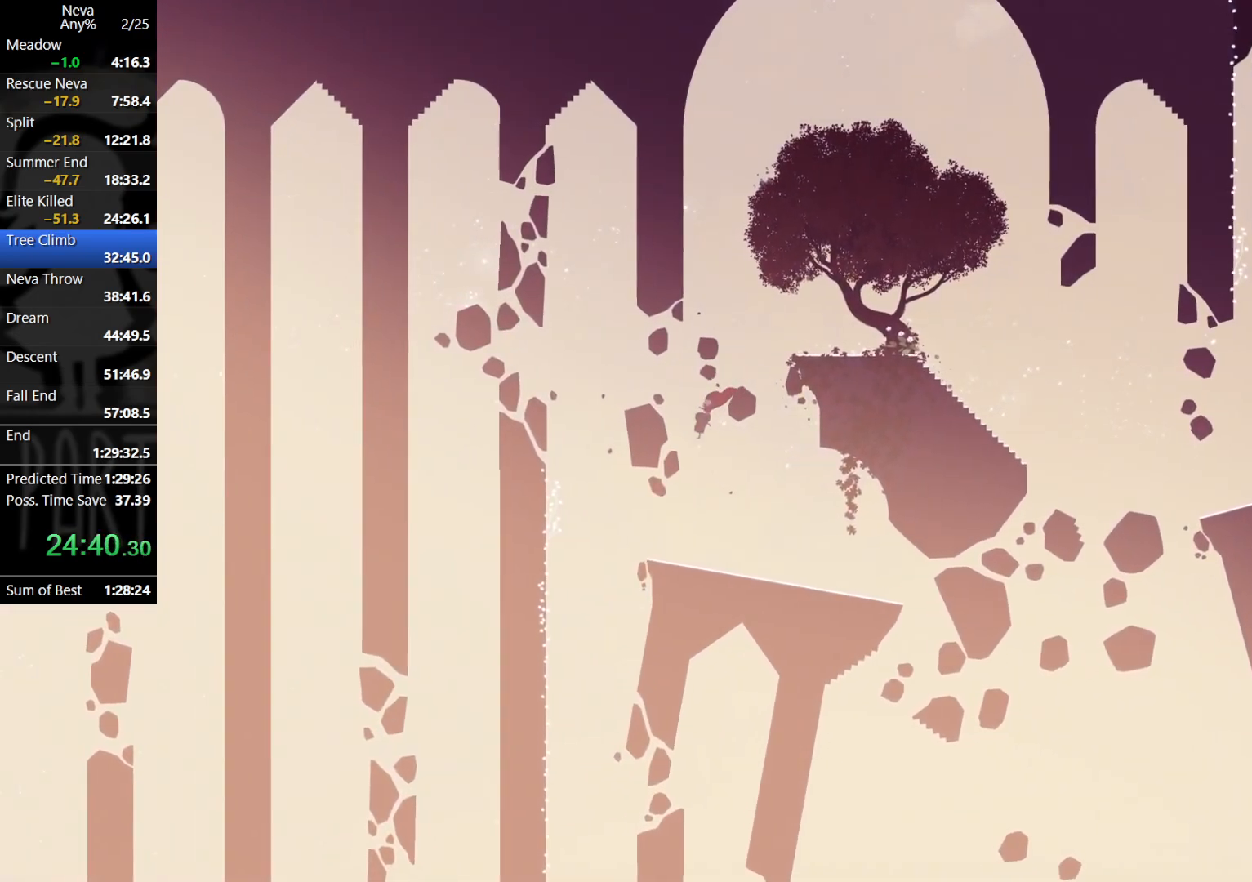
{"buttons": [], "left_stick": "down", "events": [[17, "CIRCLE", "down"], [67, "CIRCLE", "up"], [383, "left_stick", "down"], [417, "SQUARE", "down"], [483, "SQUARE", "up"]]}
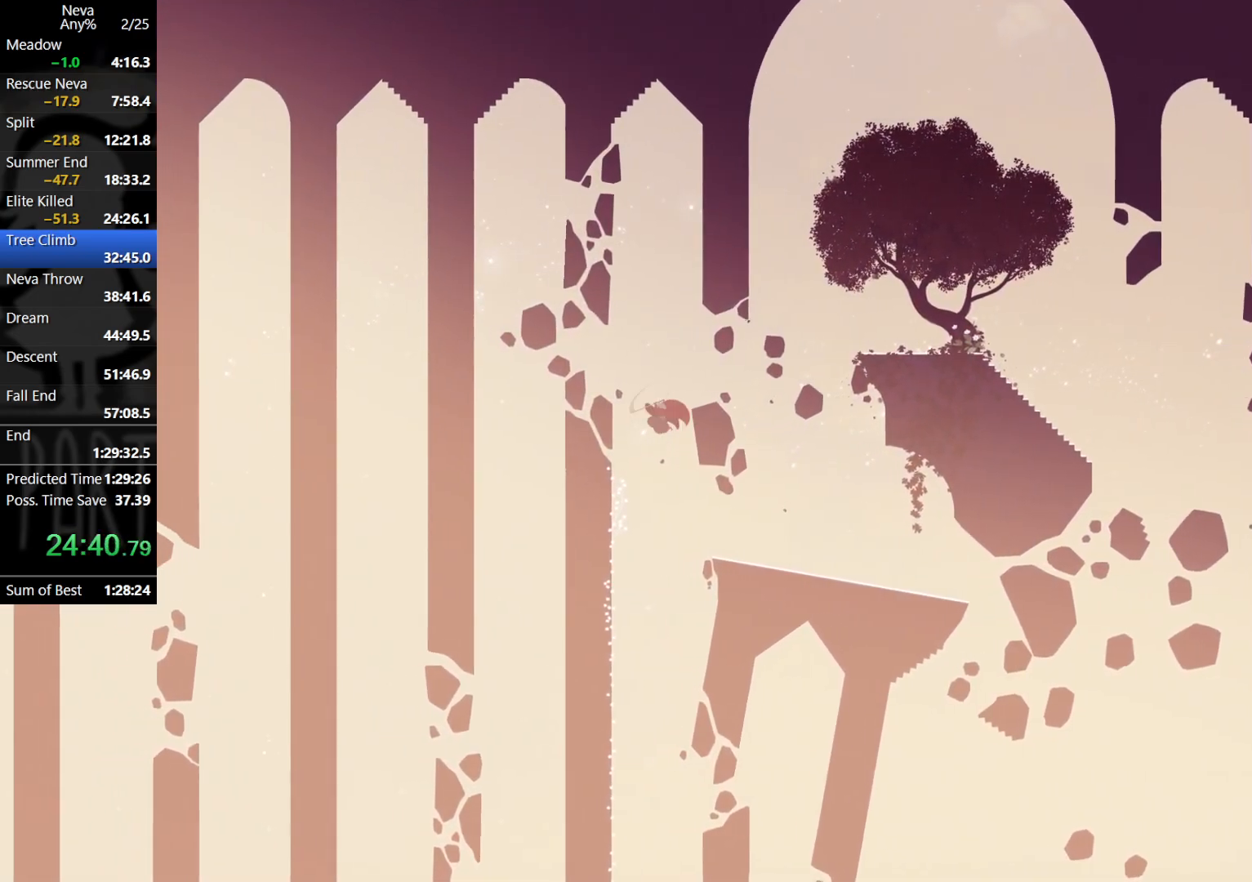
{"buttons": [], "left_stick": "left", "events": [[150, "left_stick", "center"], [350, "left_stick", "left"]]}
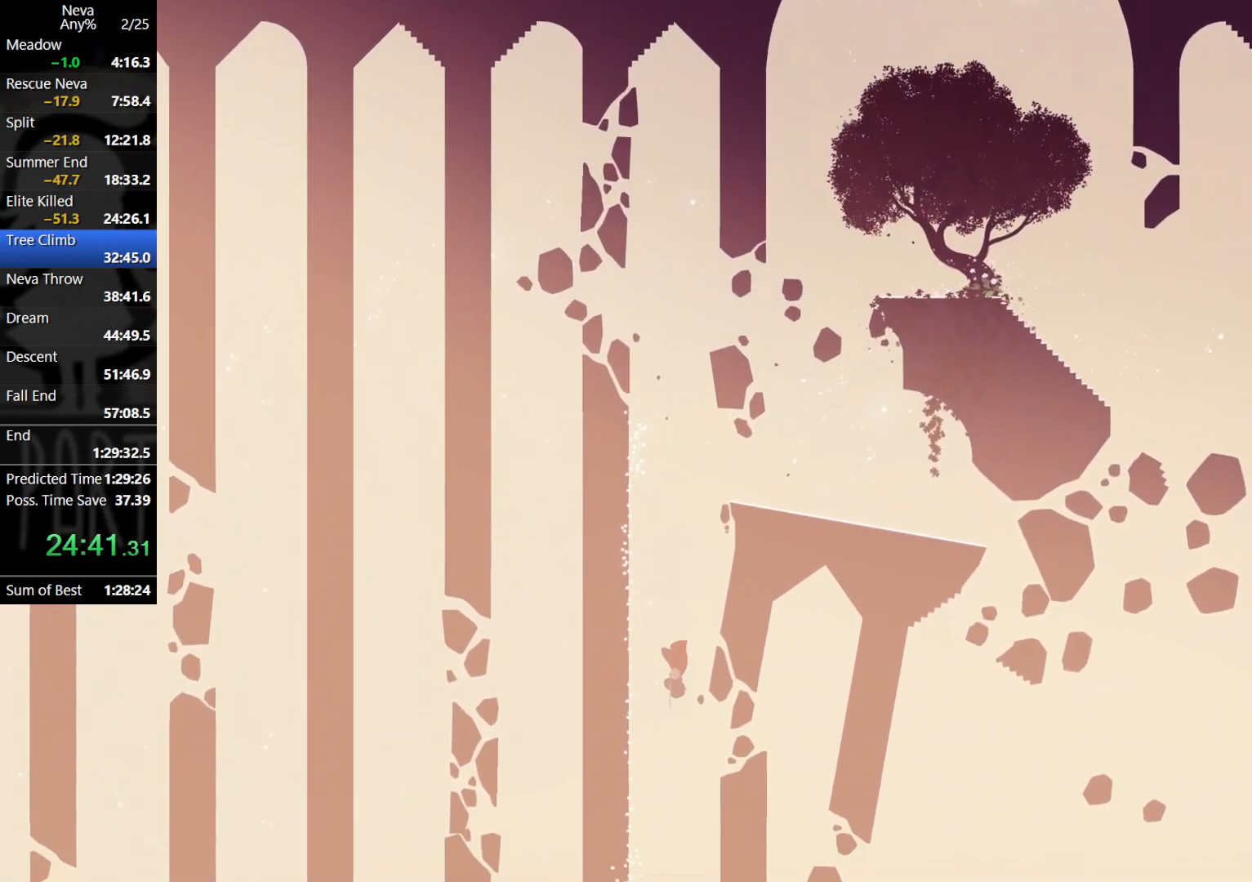
{"buttons": [], "left_stick": "left", "events": []}
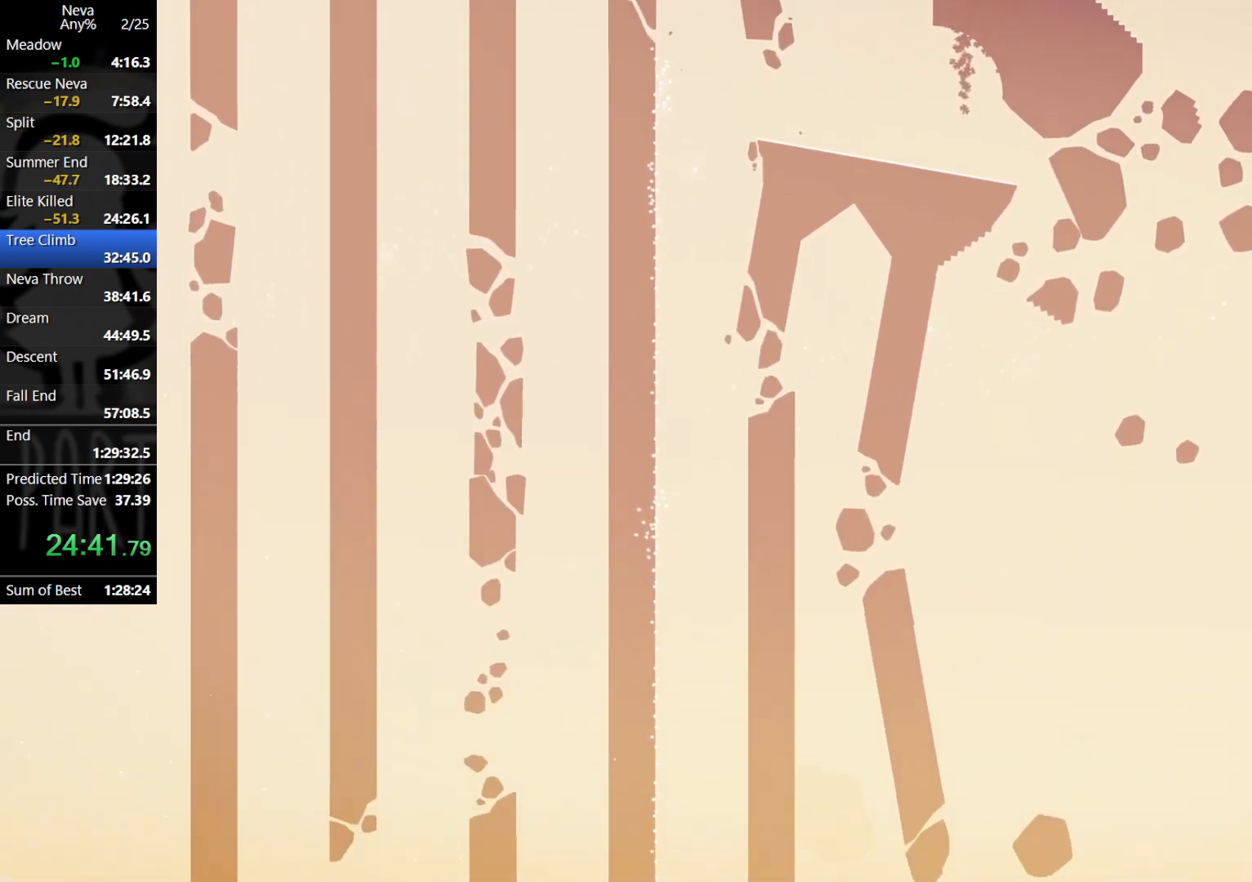
{"buttons": [], "left_stick": "left", "events": []}
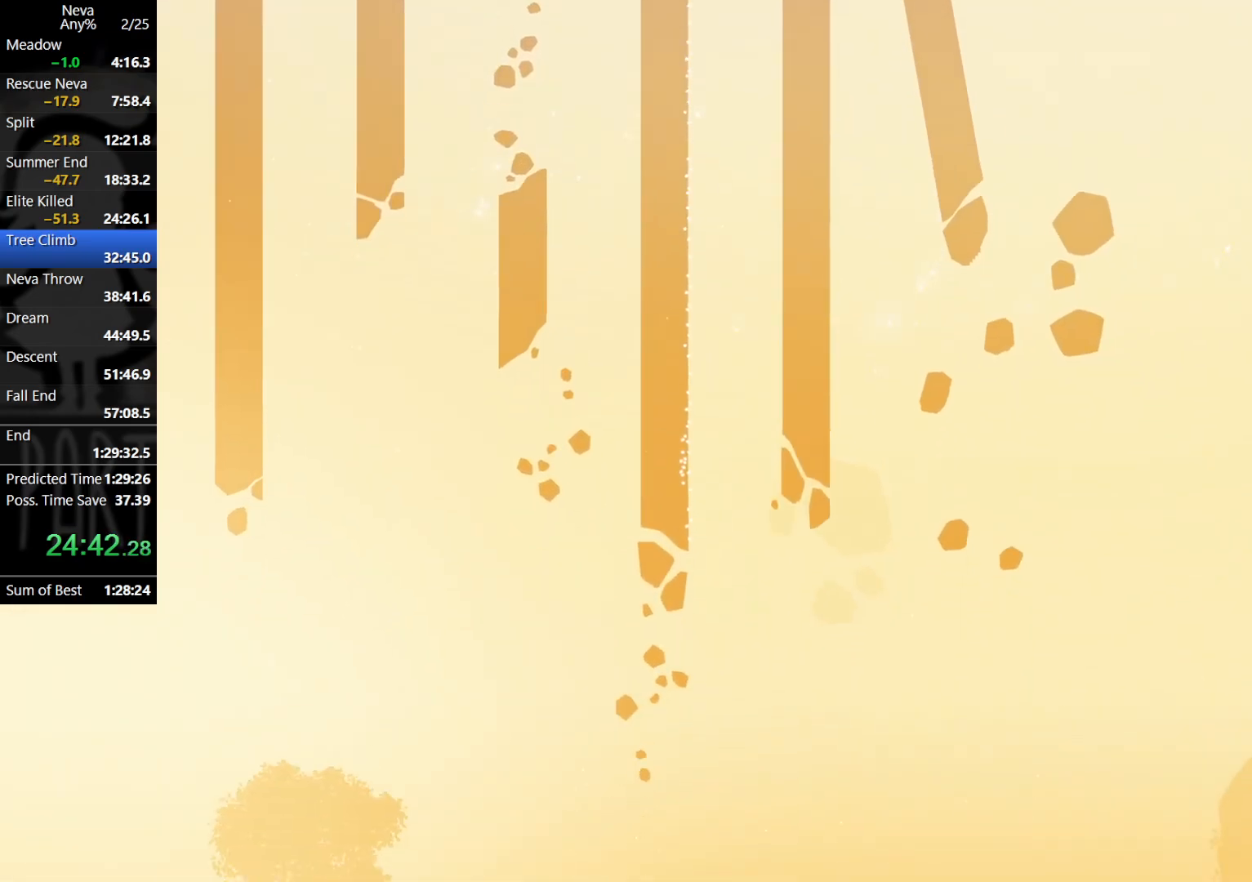
{"buttons": [], "left_stick": "left", "events": []}
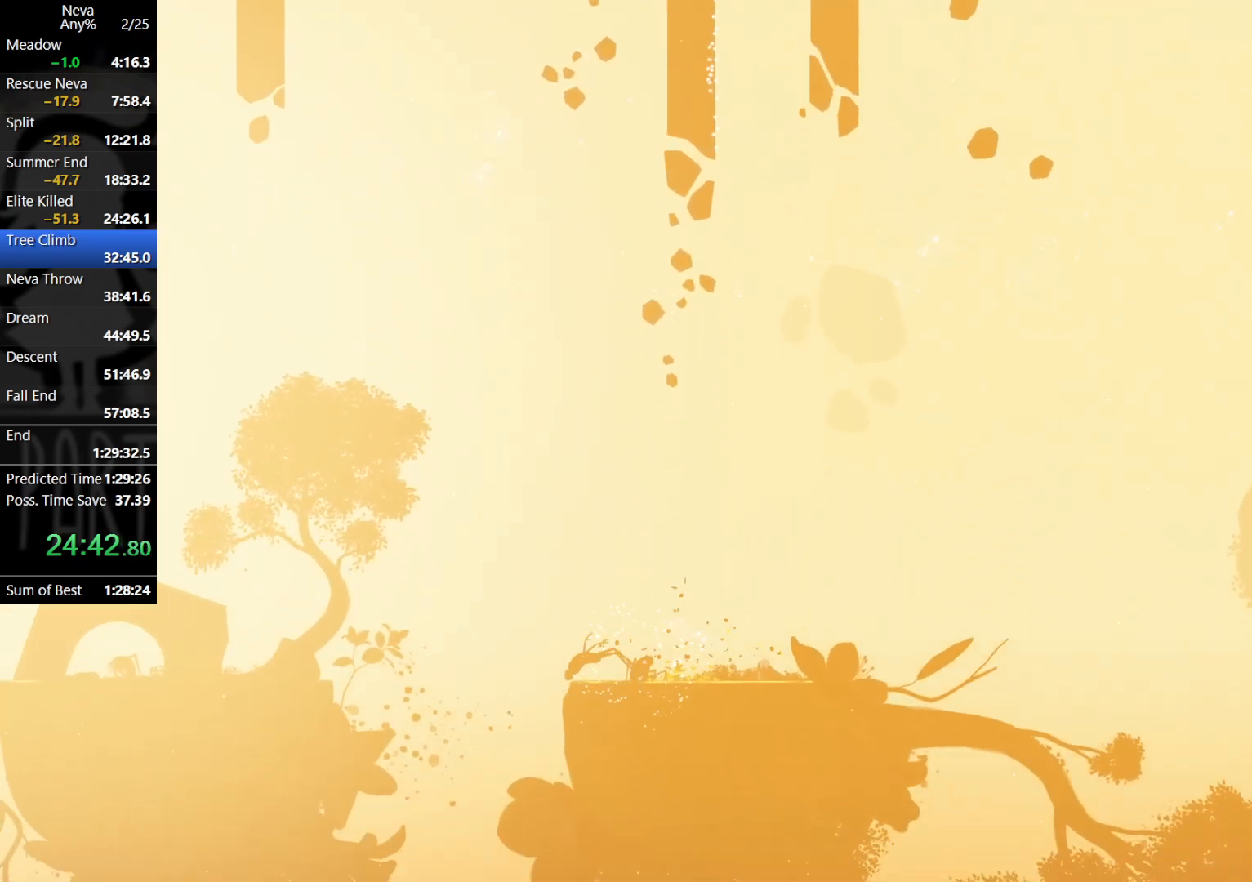
{"buttons": [], "left_stick": "left", "events": [[200, "CROSS", "down"], [300, "CROSS", "up"]]}
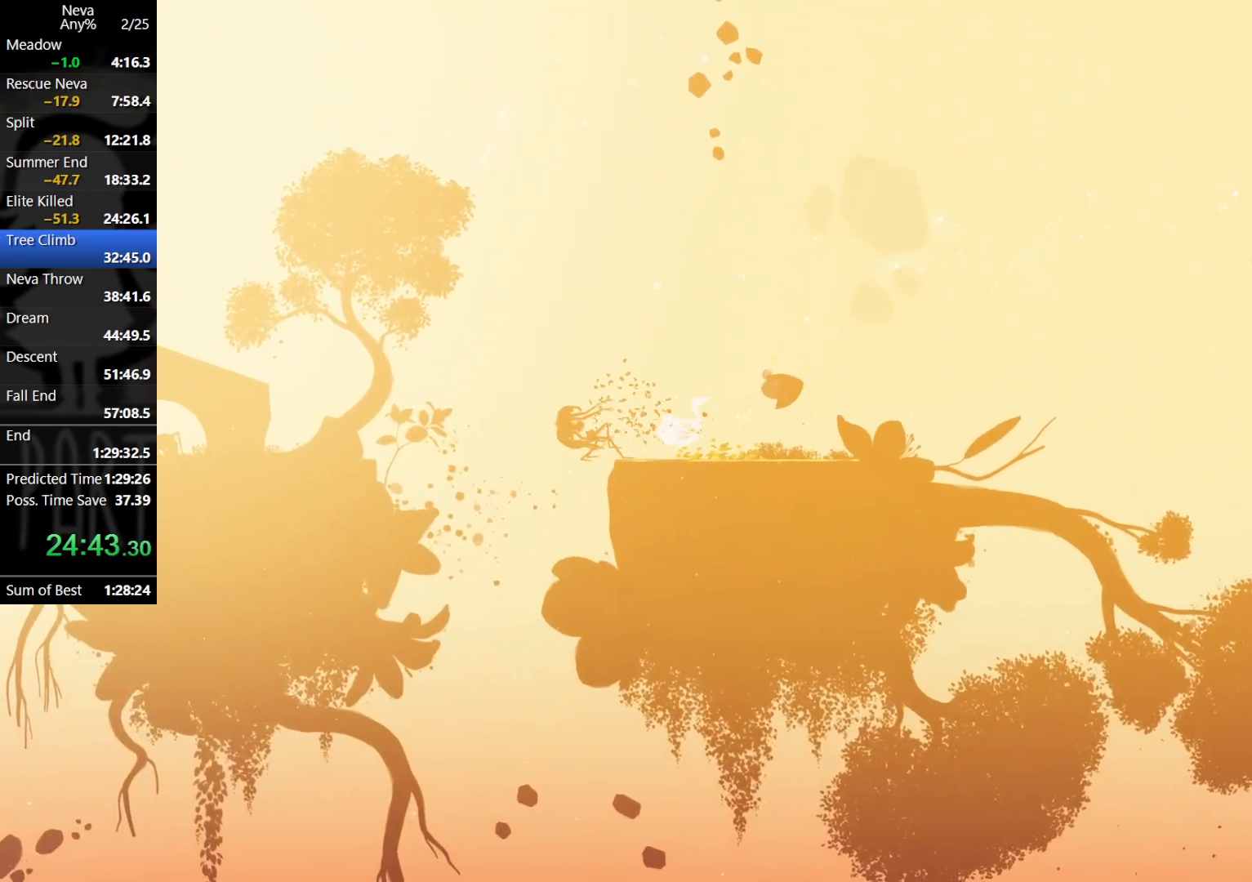
{"buttons": [], "left_stick": "left", "events": [[183, "CROSS", "down"], [483, "CROSS", "up"]]}